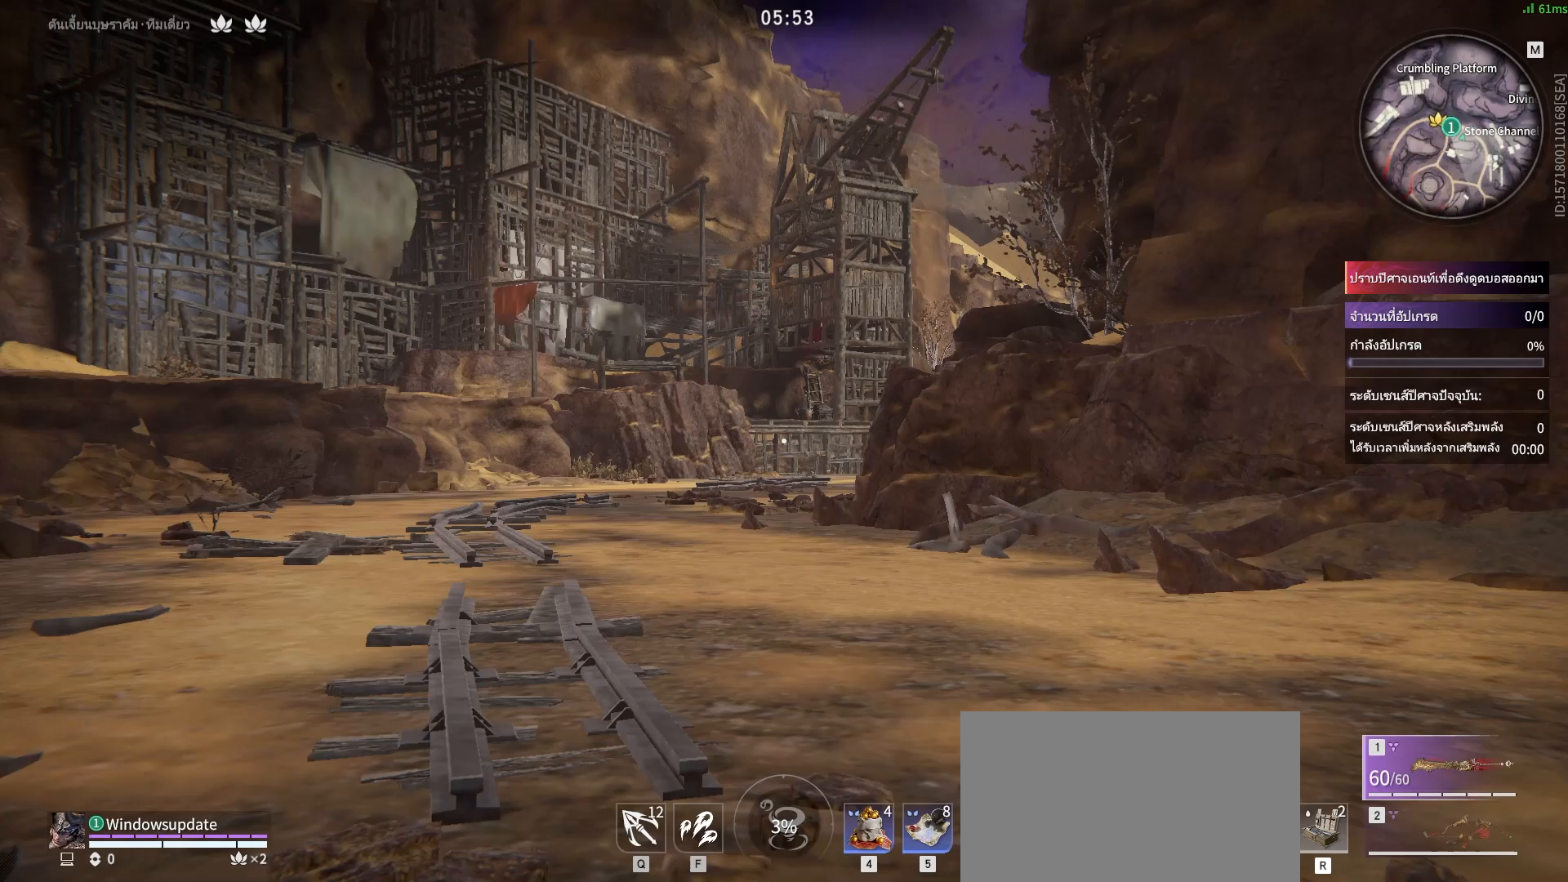
Gameplay with keyboard and mouse; each line is a JSON object with the keys and mouse buttons held at the frame after it. "events" lists presses ("down") and releases ("up") of "a", "alt", "c", "ctrl", "d", "e", "f", "q", "r", "s", "shift", "space", "tab", "v", "w", "x", "z", "mouse_left", "mouse_wheel", "mouse_right", "mouse_mb4" and "mouse_mb5" between this image and that frame as [ms after this image, input, new state], when the widget could be followed in between. "mouse_left", "mouse_wheel", "mouse_right", "mouse_mb4", "mouse_mb5" = the "left", "wheel", "right", "mb4", "mb5" buttons of the "mouse" list. No other keys are recorded. "wheel" means that the mouse wheel is clicked or scrolled. Mouse movement is not recorded.
{"keys": [], "mouse": [], "events": []}
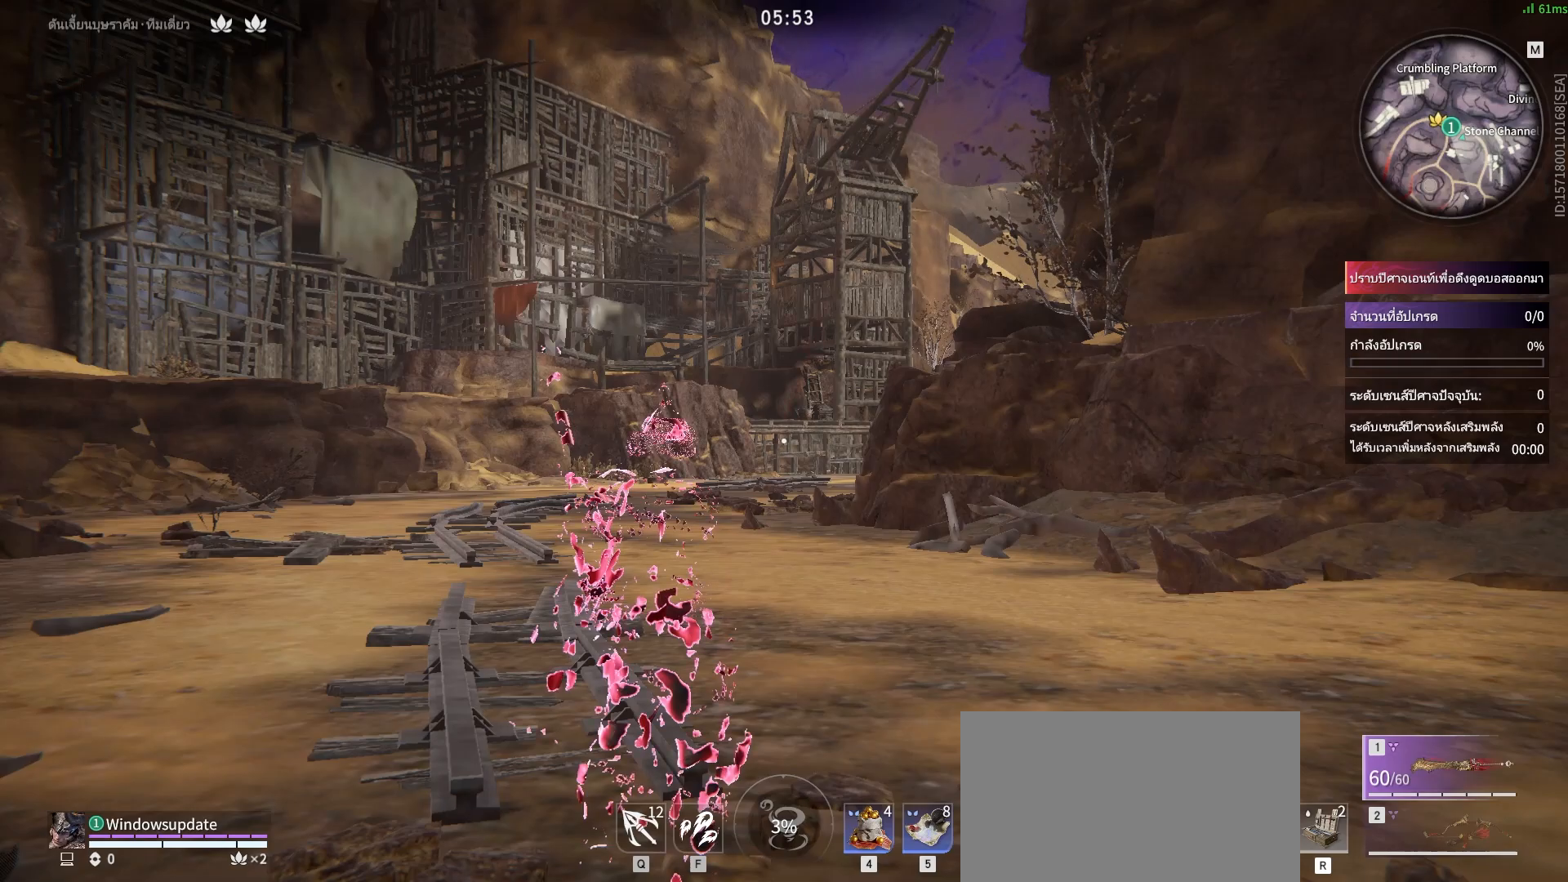
{"keys": [], "mouse": [], "events": []}
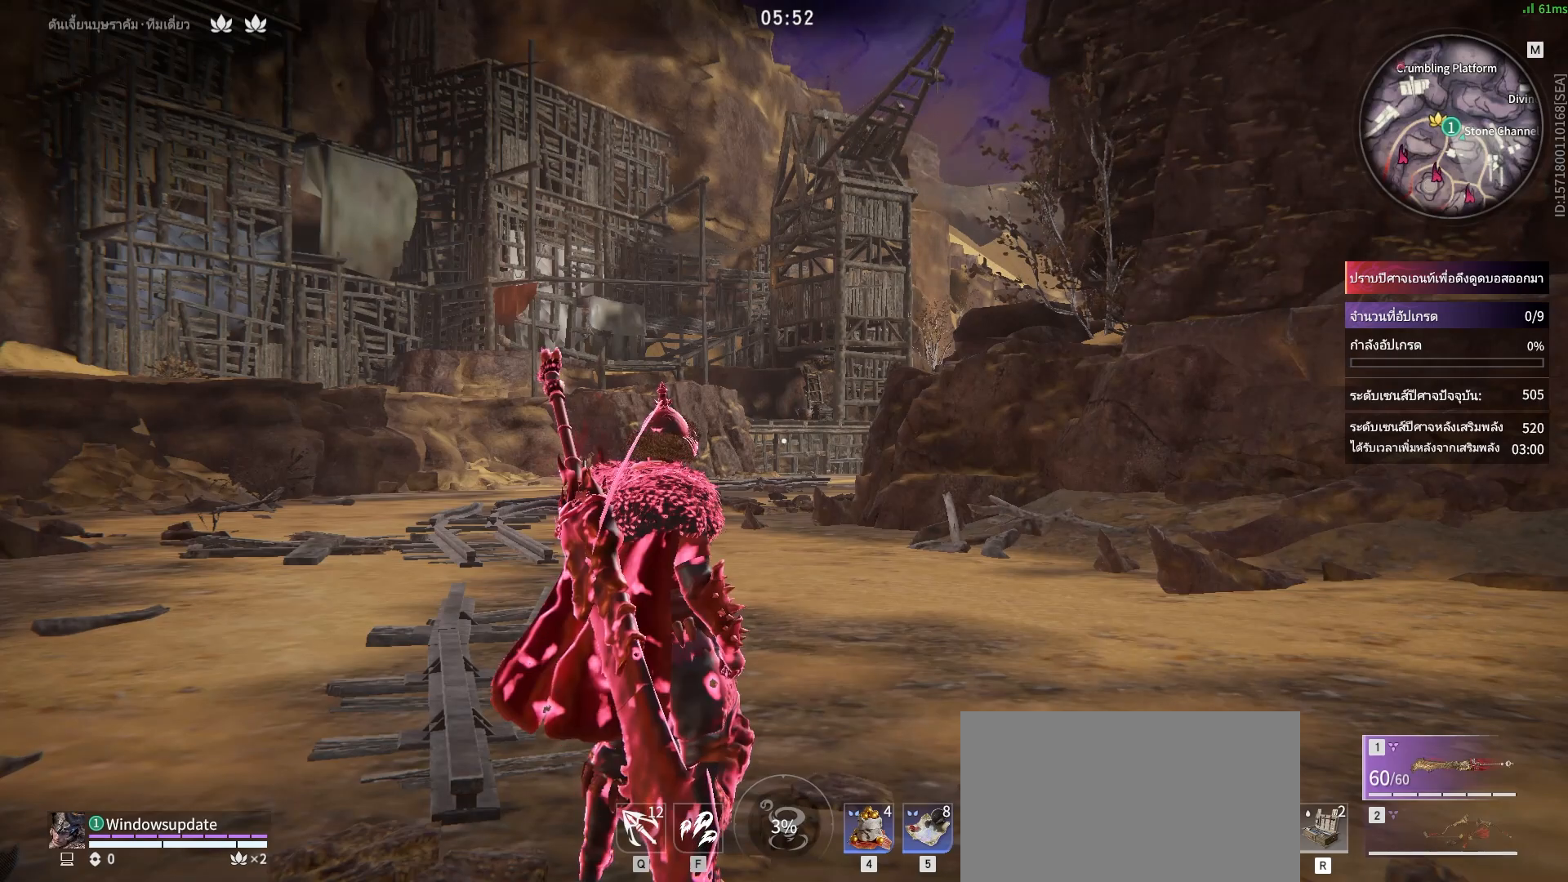
{"keys": ["w"], "mouse": [], "events": [[467, "w", "down"]]}
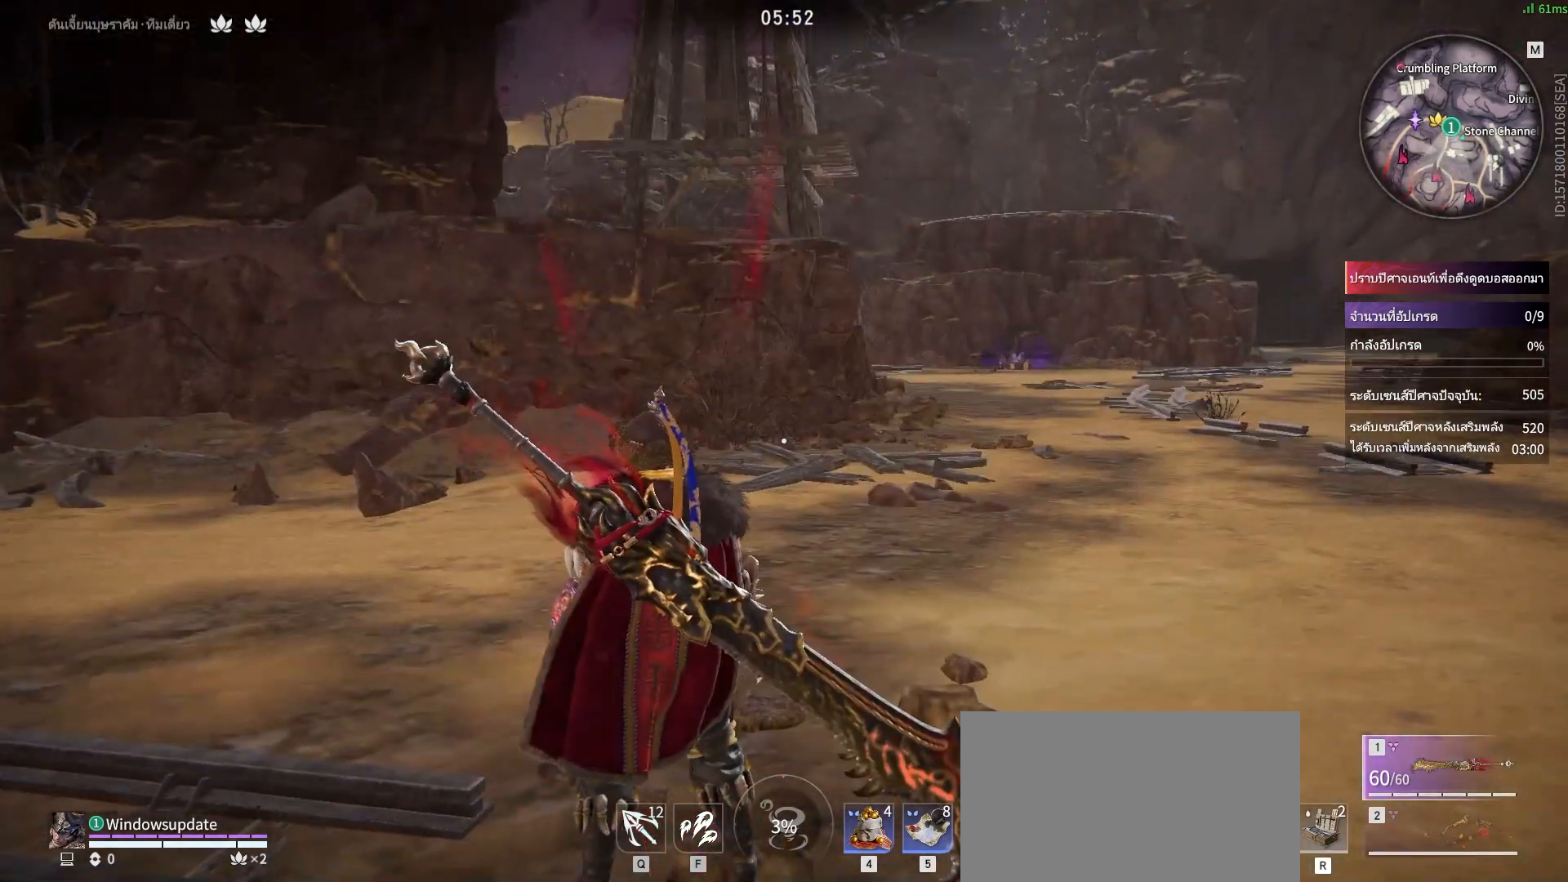
{"keys": ["w"], "mouse": [], "events": [[50, "w", "up"], [200, "w", "down"], [250, "w", "up"], [333, "w", "down"], [383, "w", "up"], [483, "w", "down"]]}
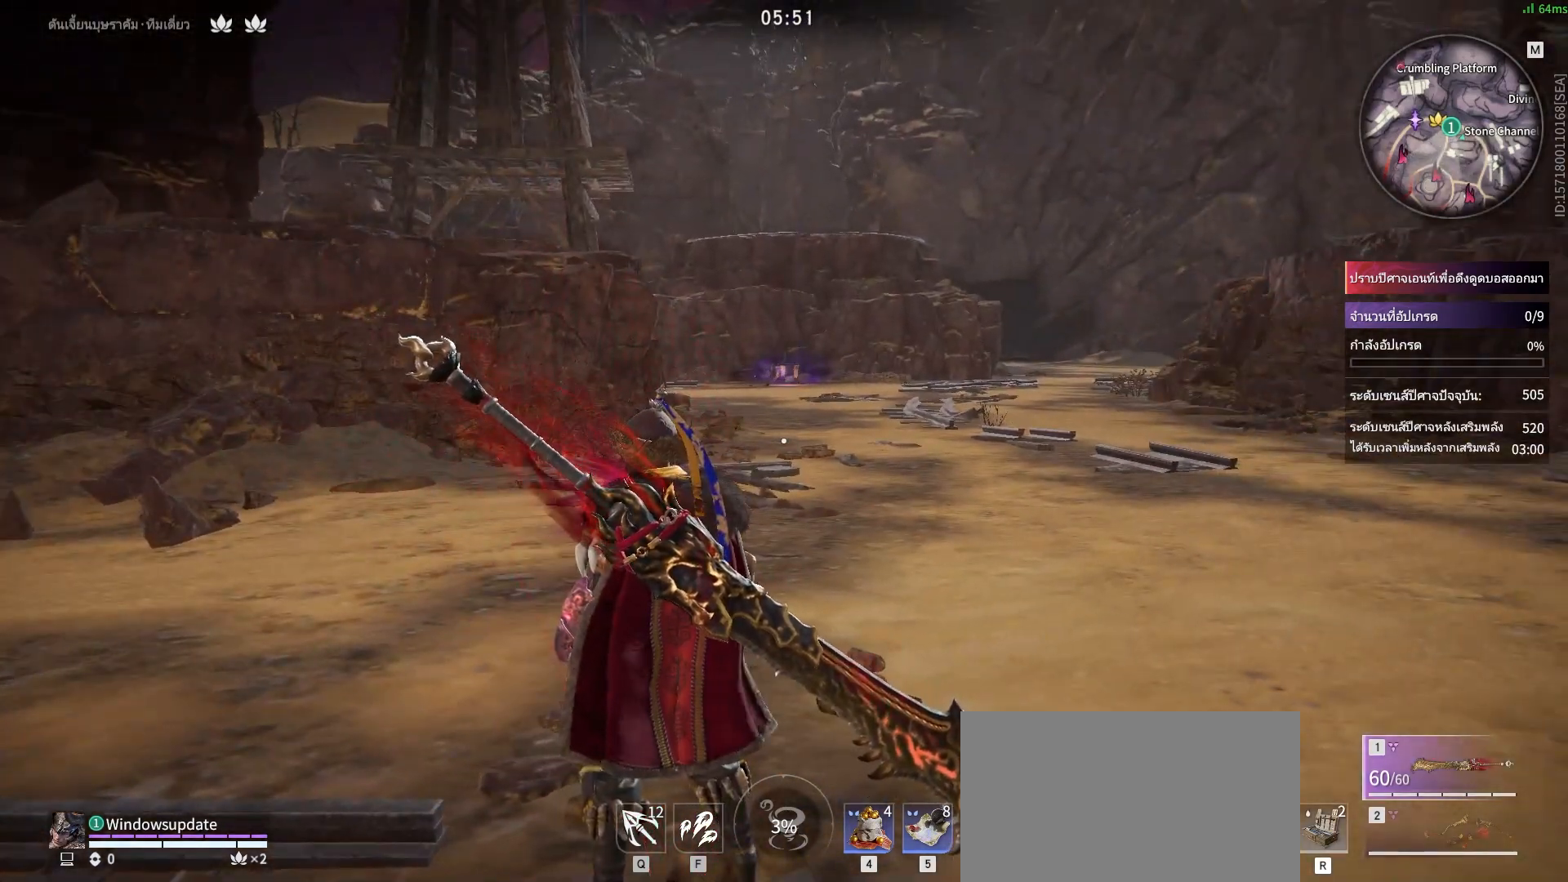
{"keys": ["w"], "mouse": [], "events": [[117, "d", "down"], [117, "w", "up"], [267, "d", "up"], [267, "w", "down"], [350, "d", "down"], [350, "w", "up"], [450, "w", "down"], [500, "d", "up"]]}
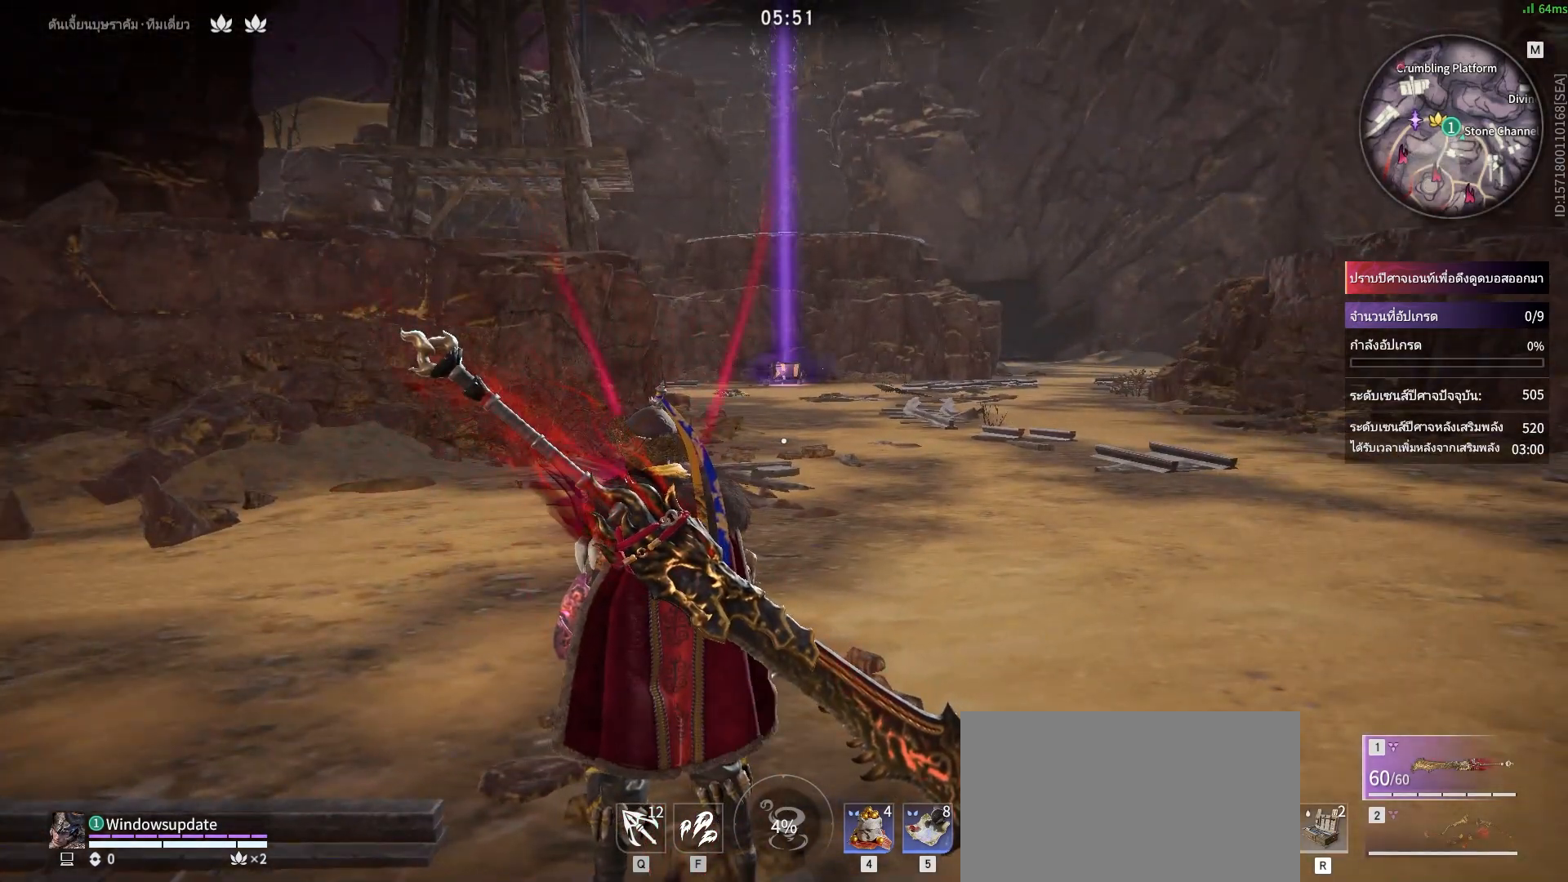
{"keys": ["d"], "mouse": [], "events": [[100, "d", "down"], [100, "w", "up"], [183, "d", "up"], [183, "w", "down"], [283, "d", "down"], [283, "w", "up"], [367, "d", "up"], [367, "w", "down"], [467, "d", "down"], [467, "w", "up"]]}
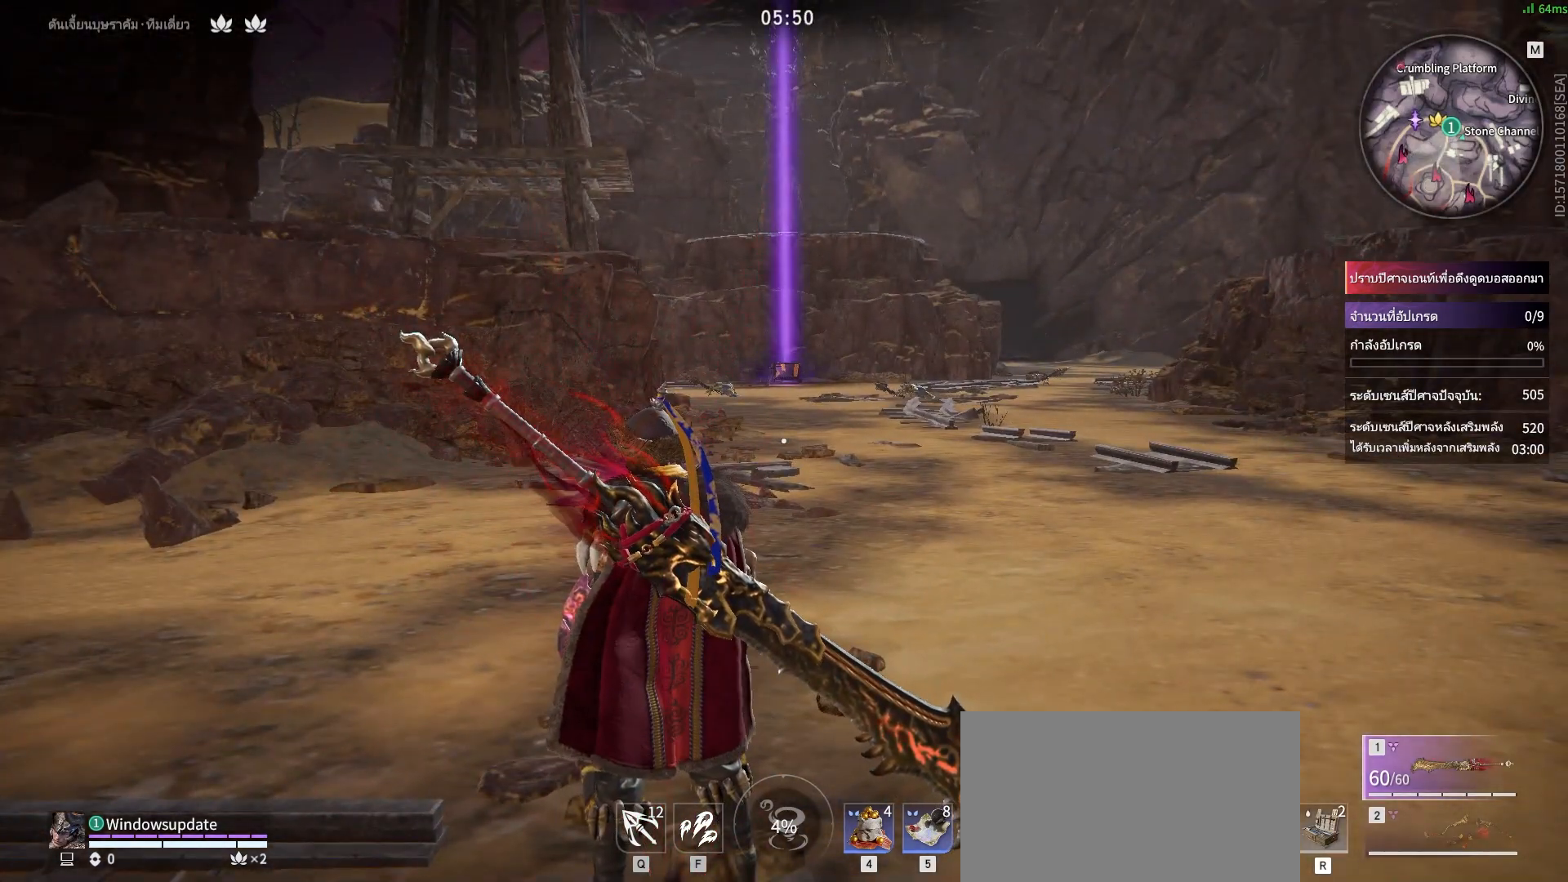
{"keys": ["w"], "mouse": [], "events": [[50, "d", "up"], [50, "w", "down"], [200, "d", "down"], [200, "w", "up"], [283, "d", "up"], [433, "w", "down"]]}
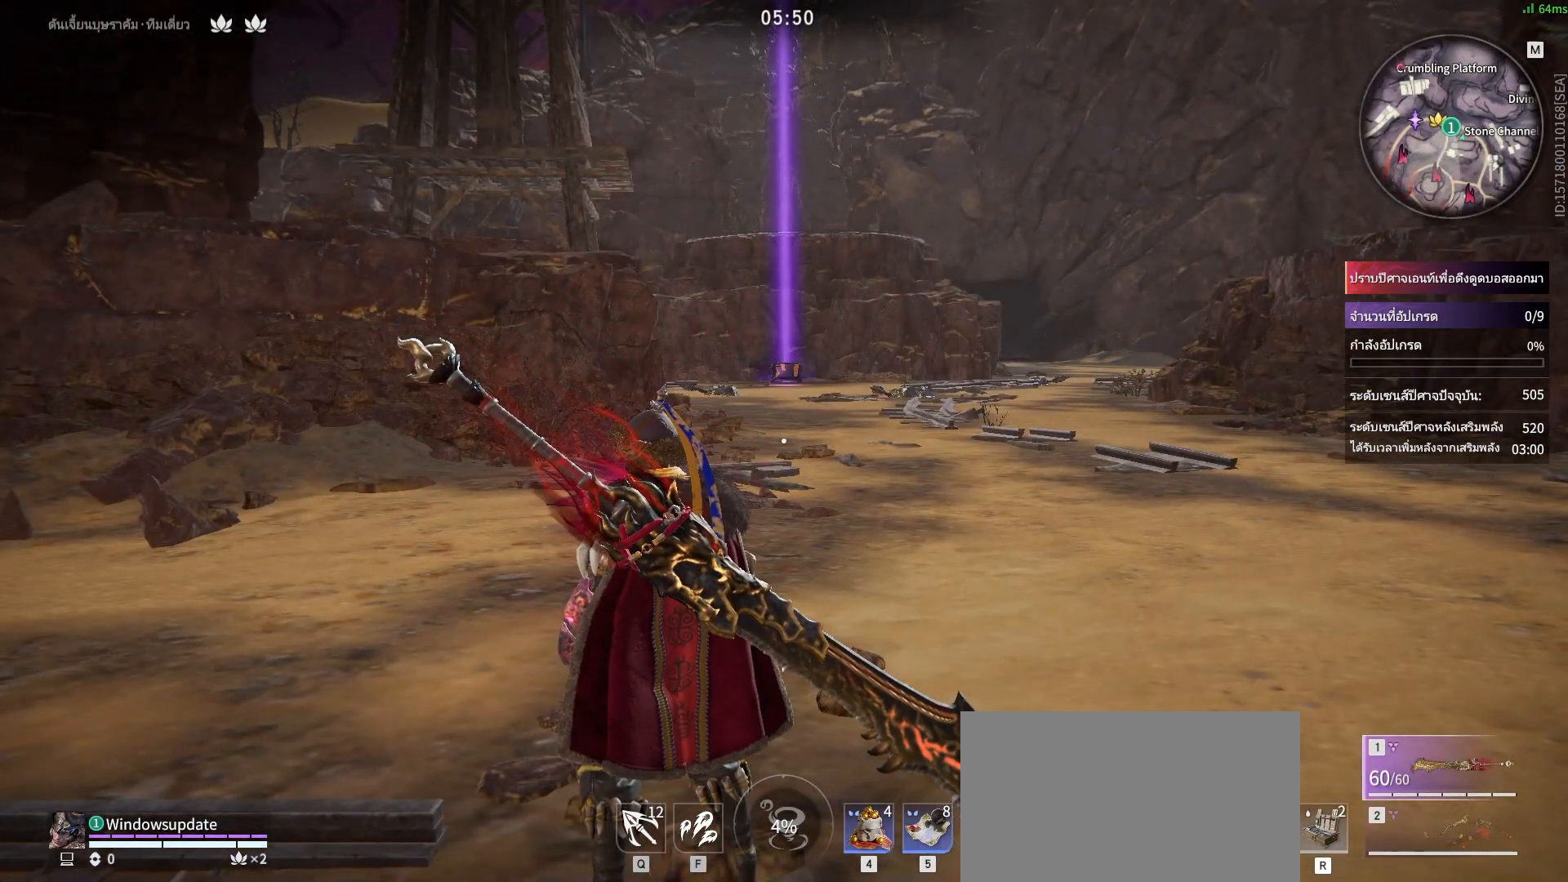
{"keys": [], "mouse": [], "events": [[33, "w", "up"], [167, "w", "down"], [267, "w", "up"], [350, "w", "down"], [450, "w", "up"]]}
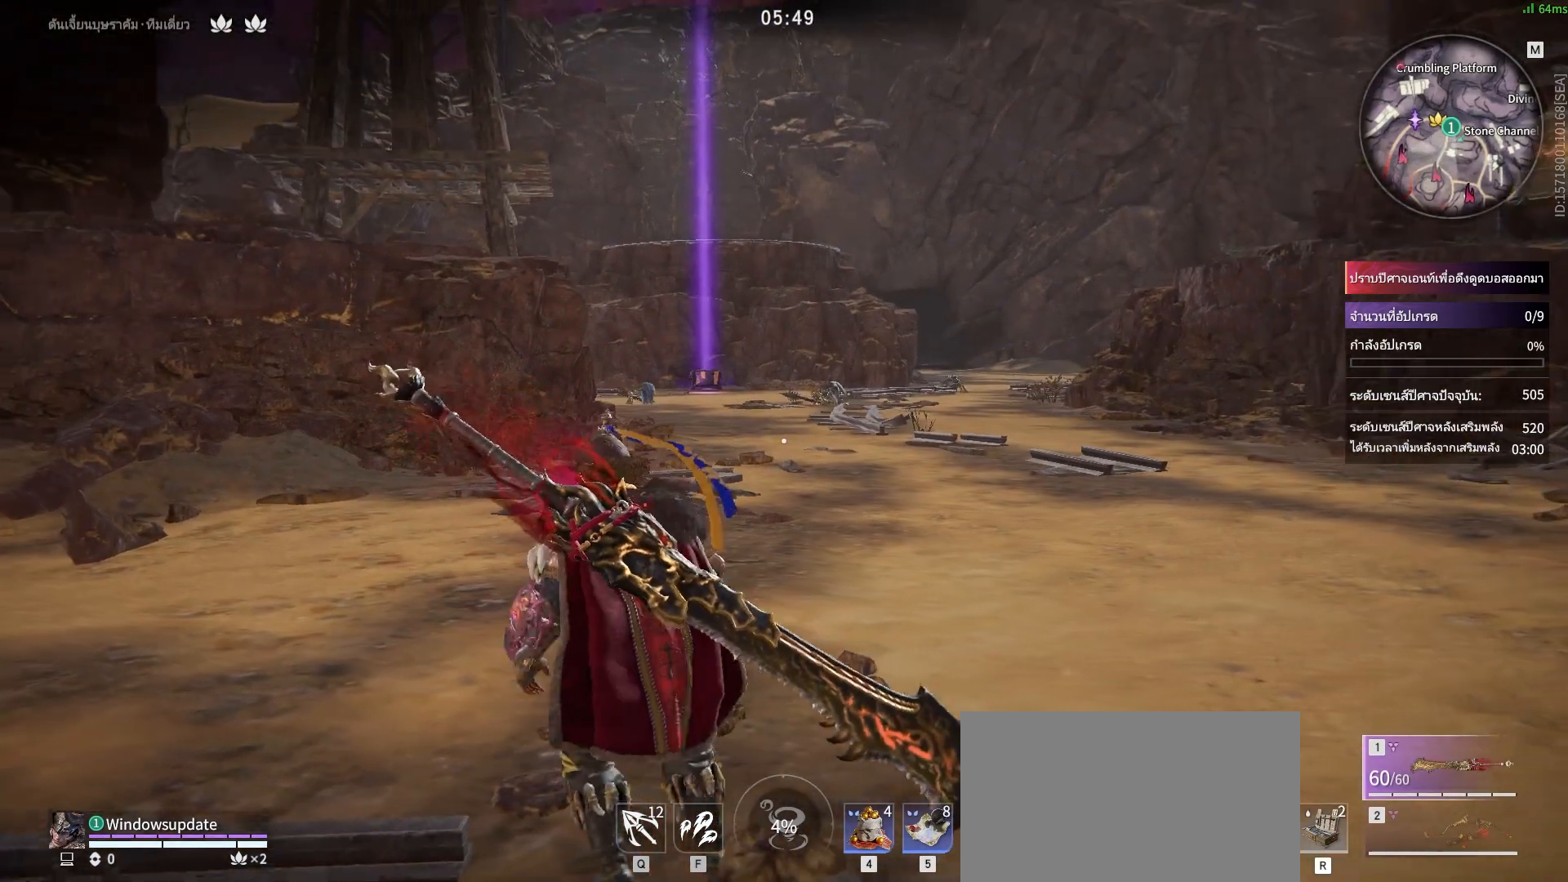
{"keys": ["q", "w"], "mouse": ["left"], "events": [[50, "w", "down"], [283, "space", "down"], [383, "q", "down"], [417, "space", "up"], [467, "mouse_left", "down"]]}
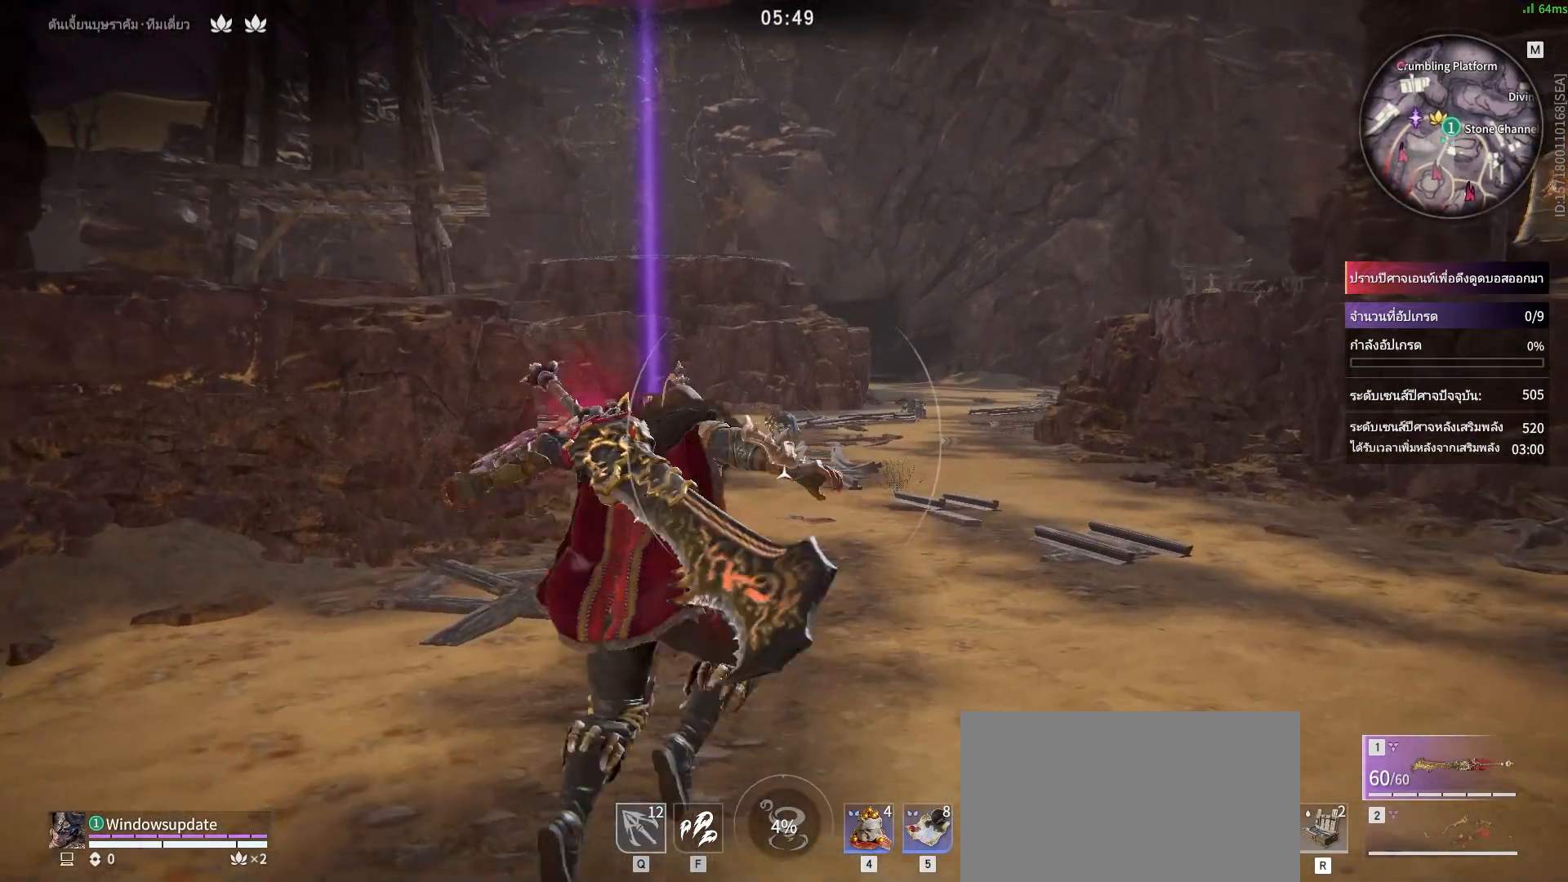
{"keys": ["w"], "mouse": [], "events": [[17, "q", "up"], [50, "mouse_left", "up"]]}
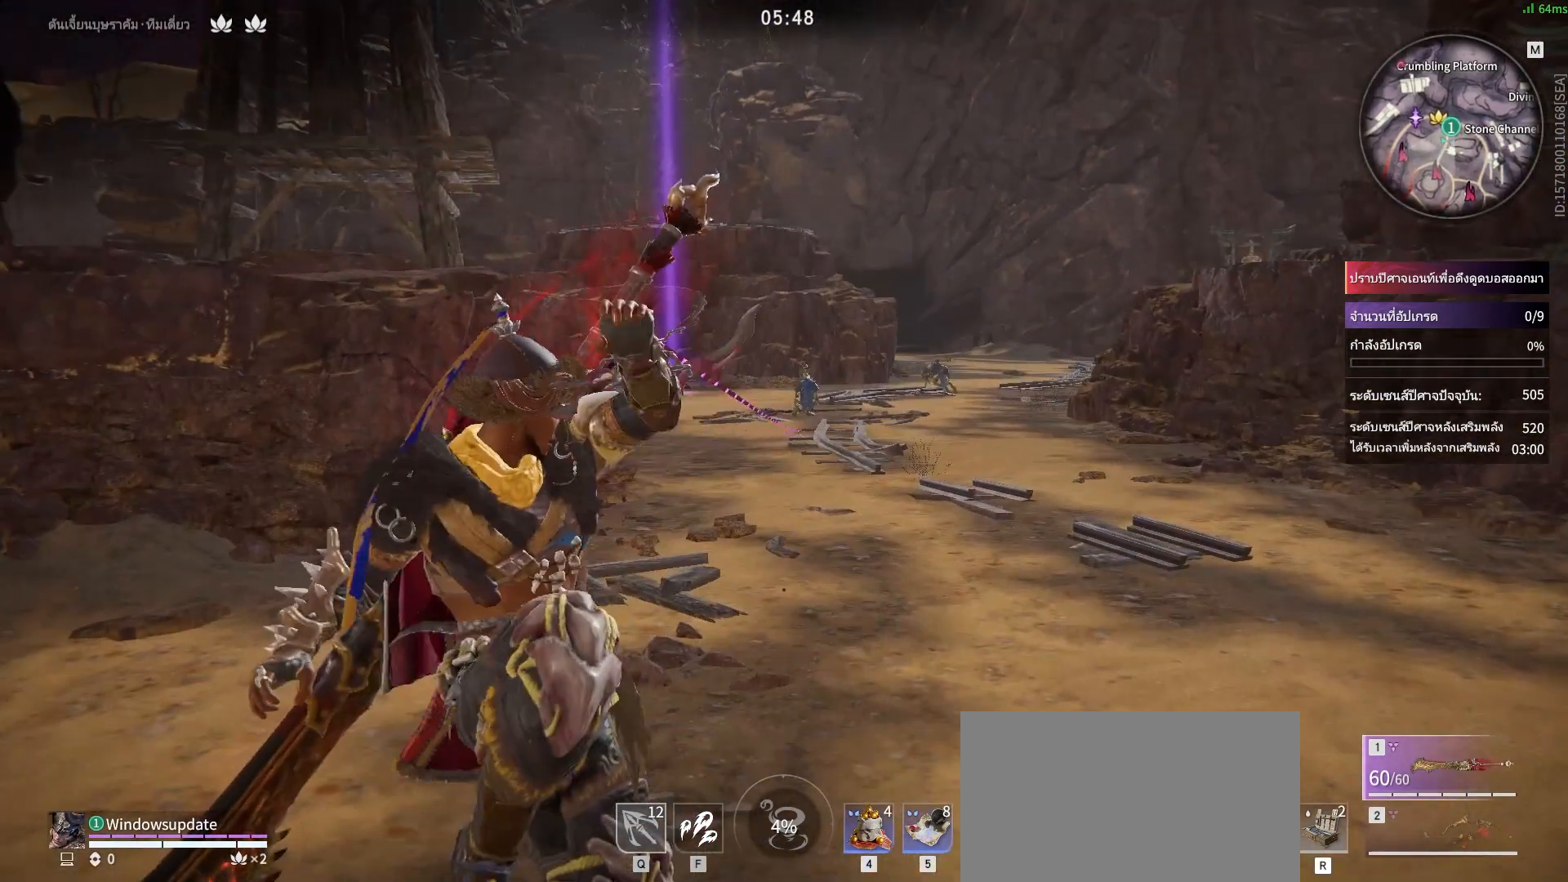
{"keys": ["w"], "mouse": [], "events": []}
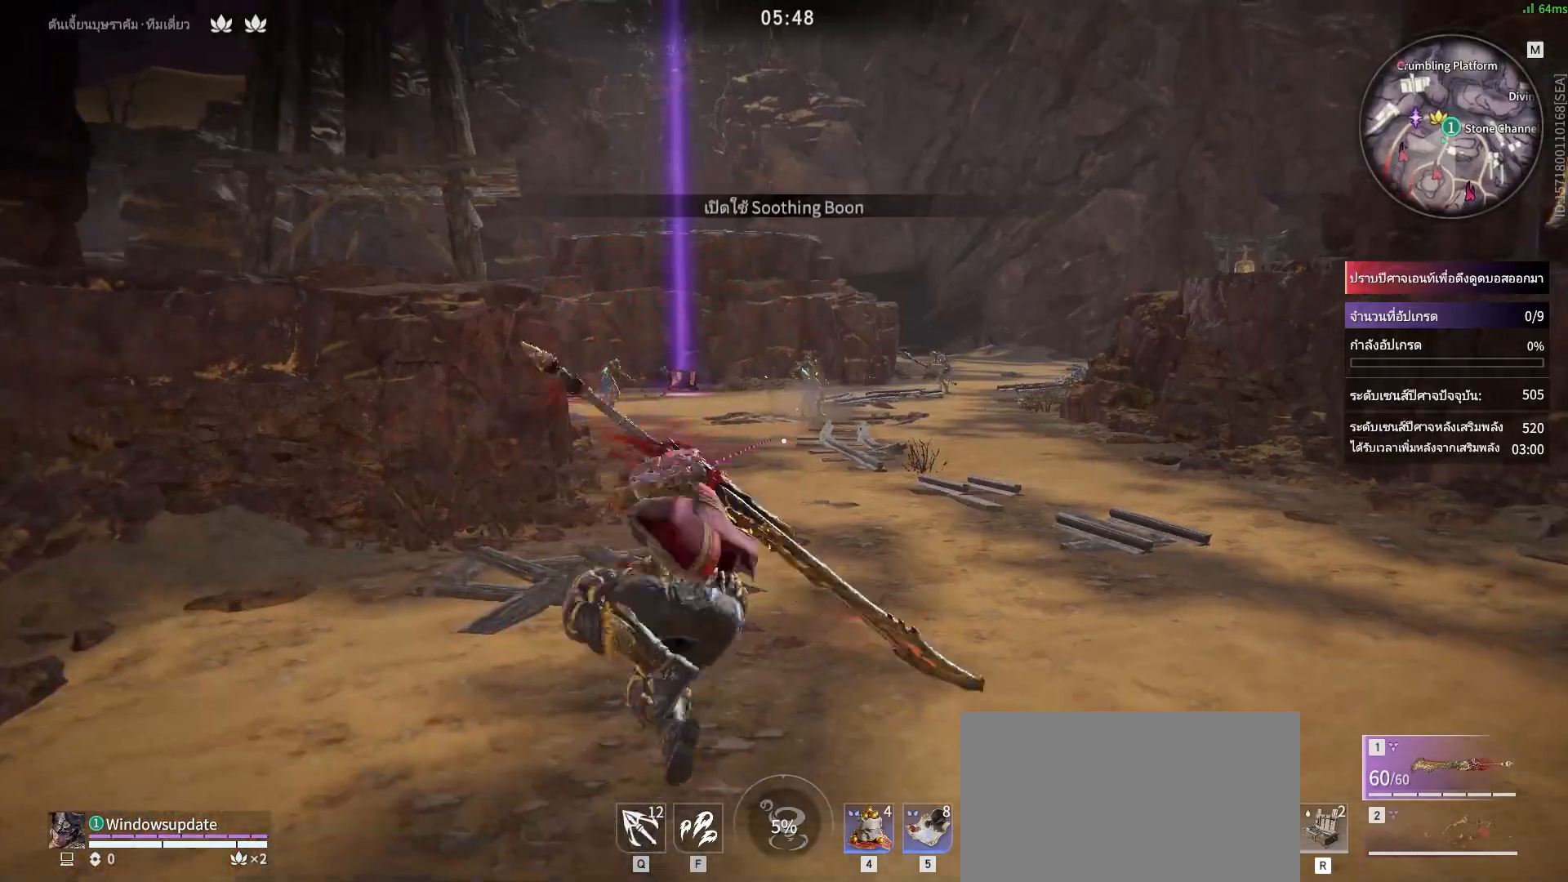
{"keys": ["w"], "mouse": [], "events": []}
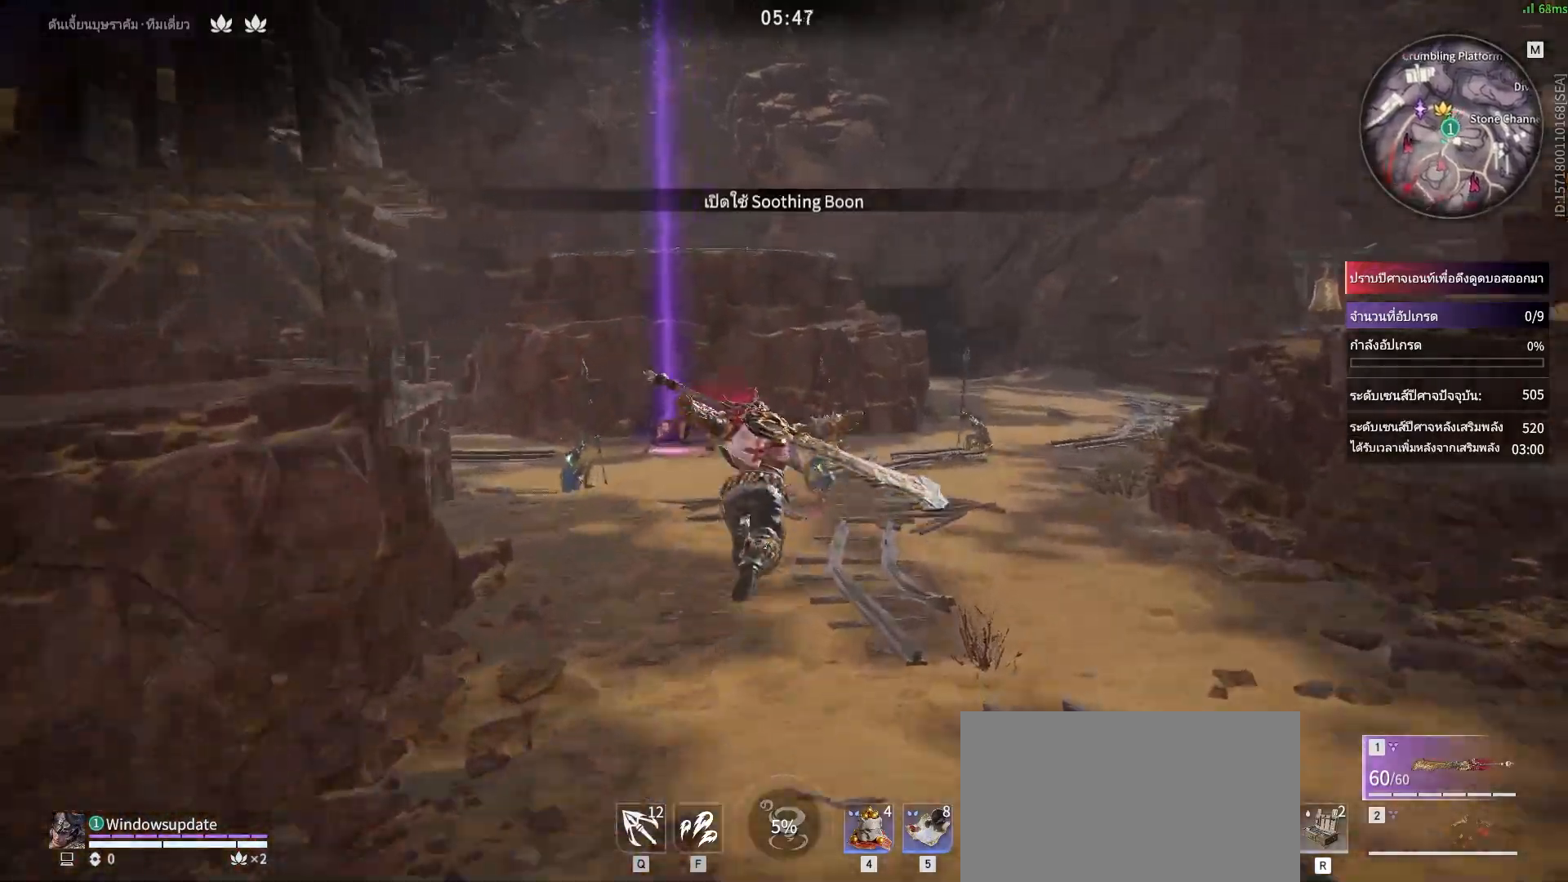
{"keys": [], "mouse": ["left"], "events": [[50, "w", "up"], [383, "mouse_left", "down"]]}
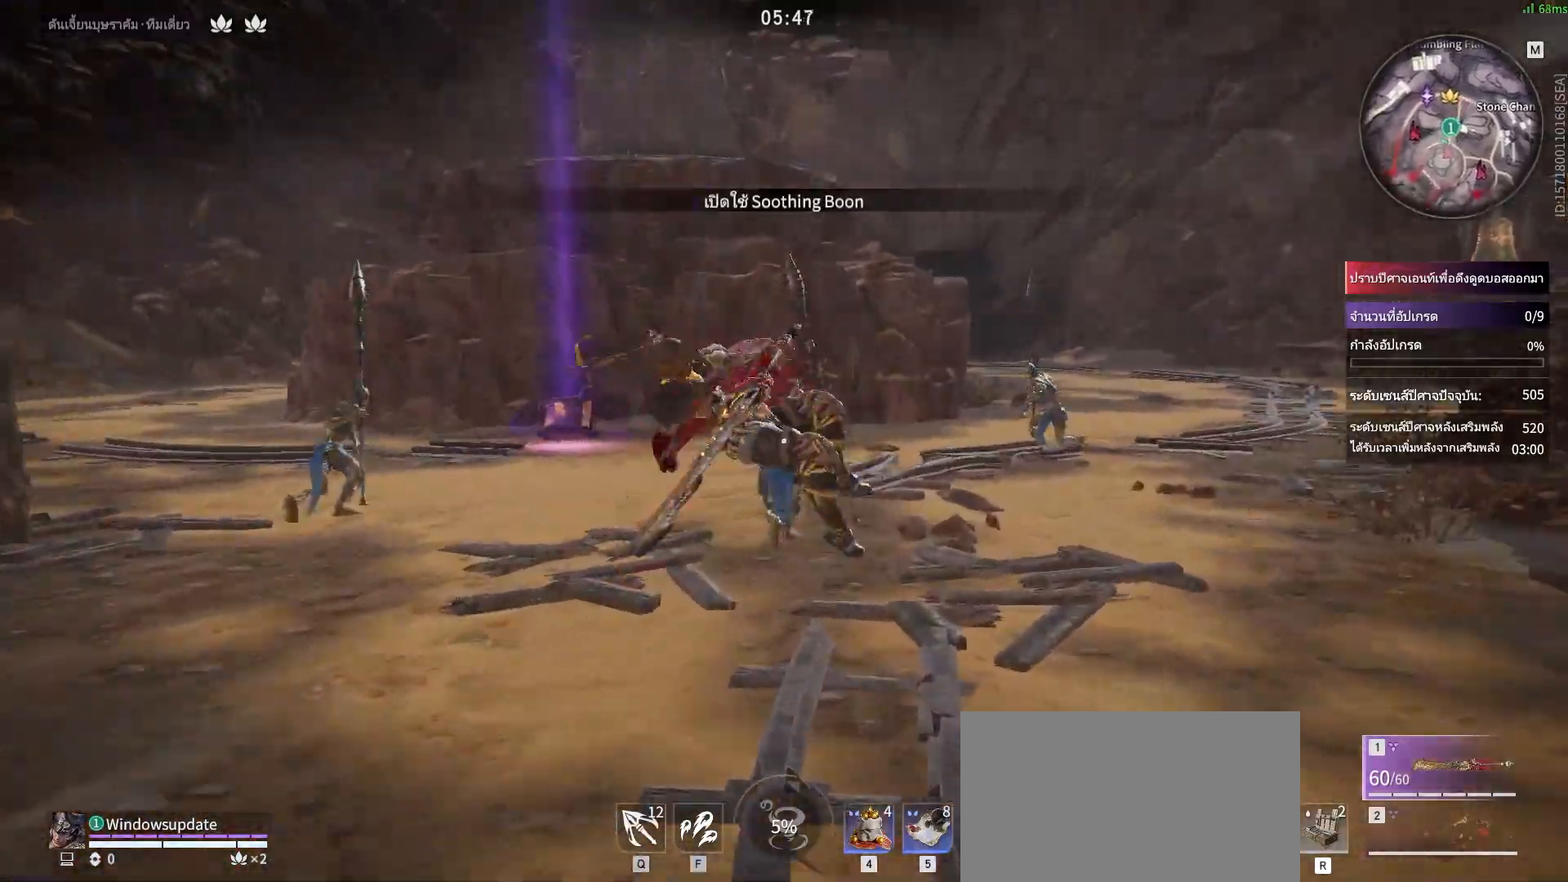
{"keys": ["s", "shift"], "mouse": [], "events": [[33, "mouse_left", "up"], [400, "s", "down"], [400, "shift", "down"]]}
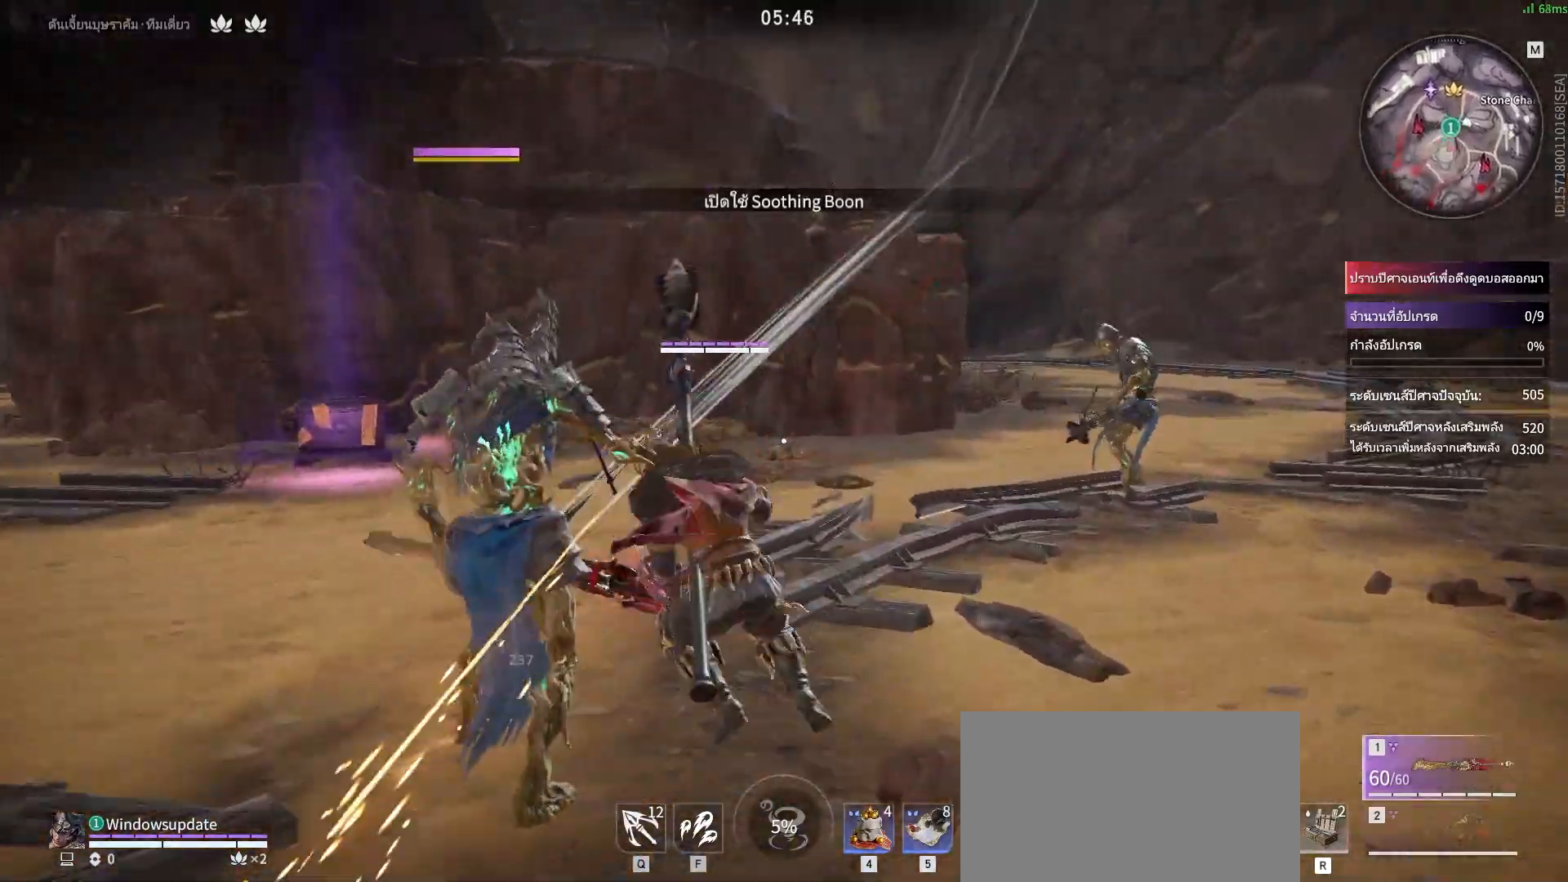
{"keys": [], "mouse": ["right"], "events": [[133, "mouse_right", "down"], [417, "shift", "up"], [467, "s", "up"]]}
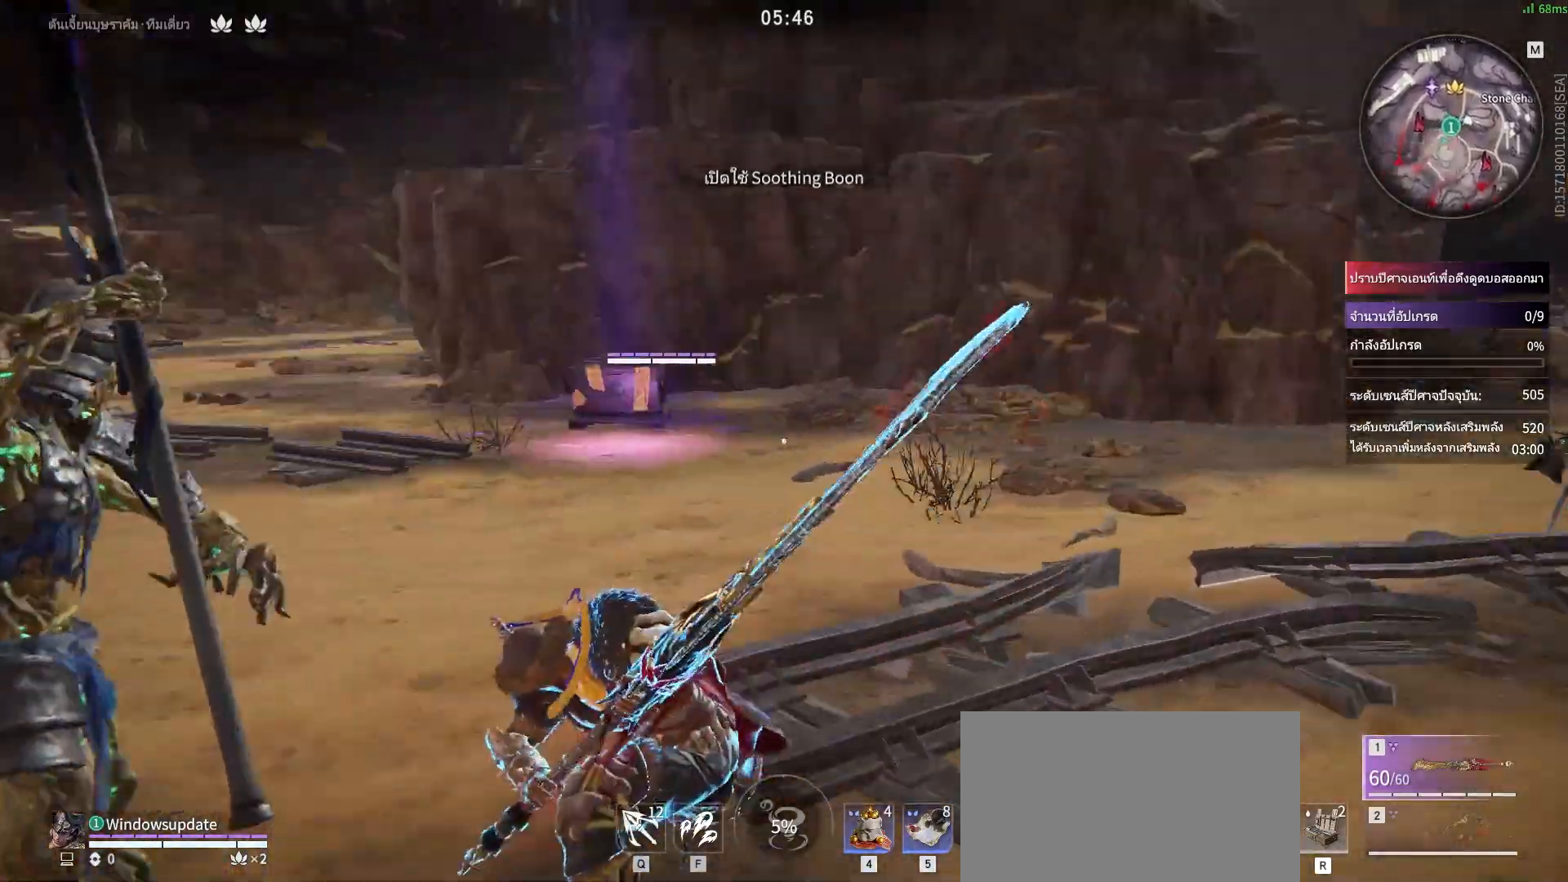
{"keys": [], "mouse": ["right"], "events": []}
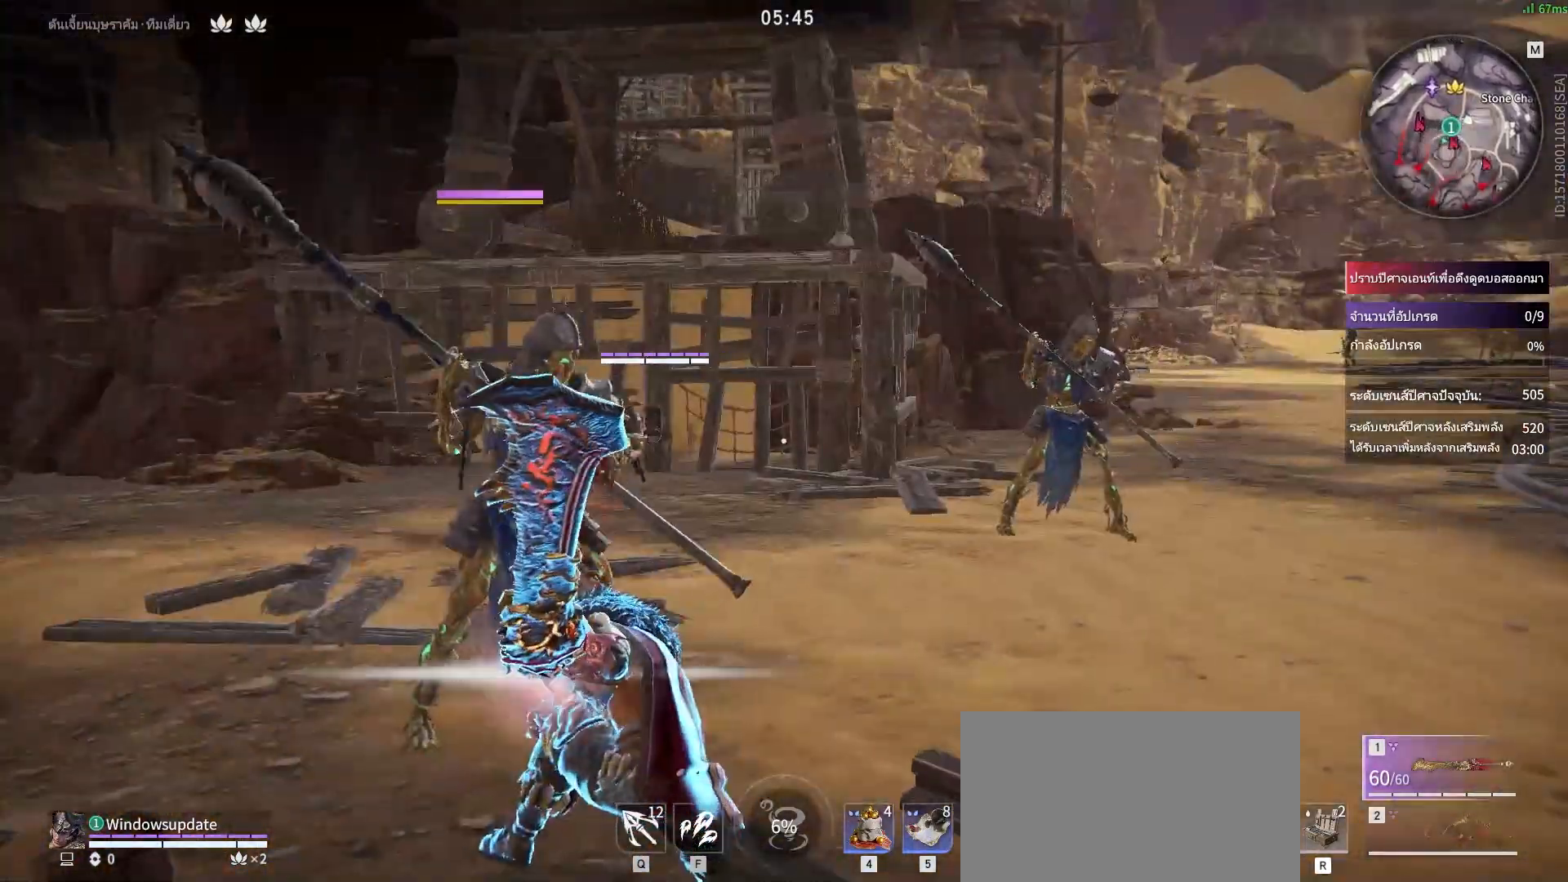
{"keys": [], "mouse": ["right"], "events": []}
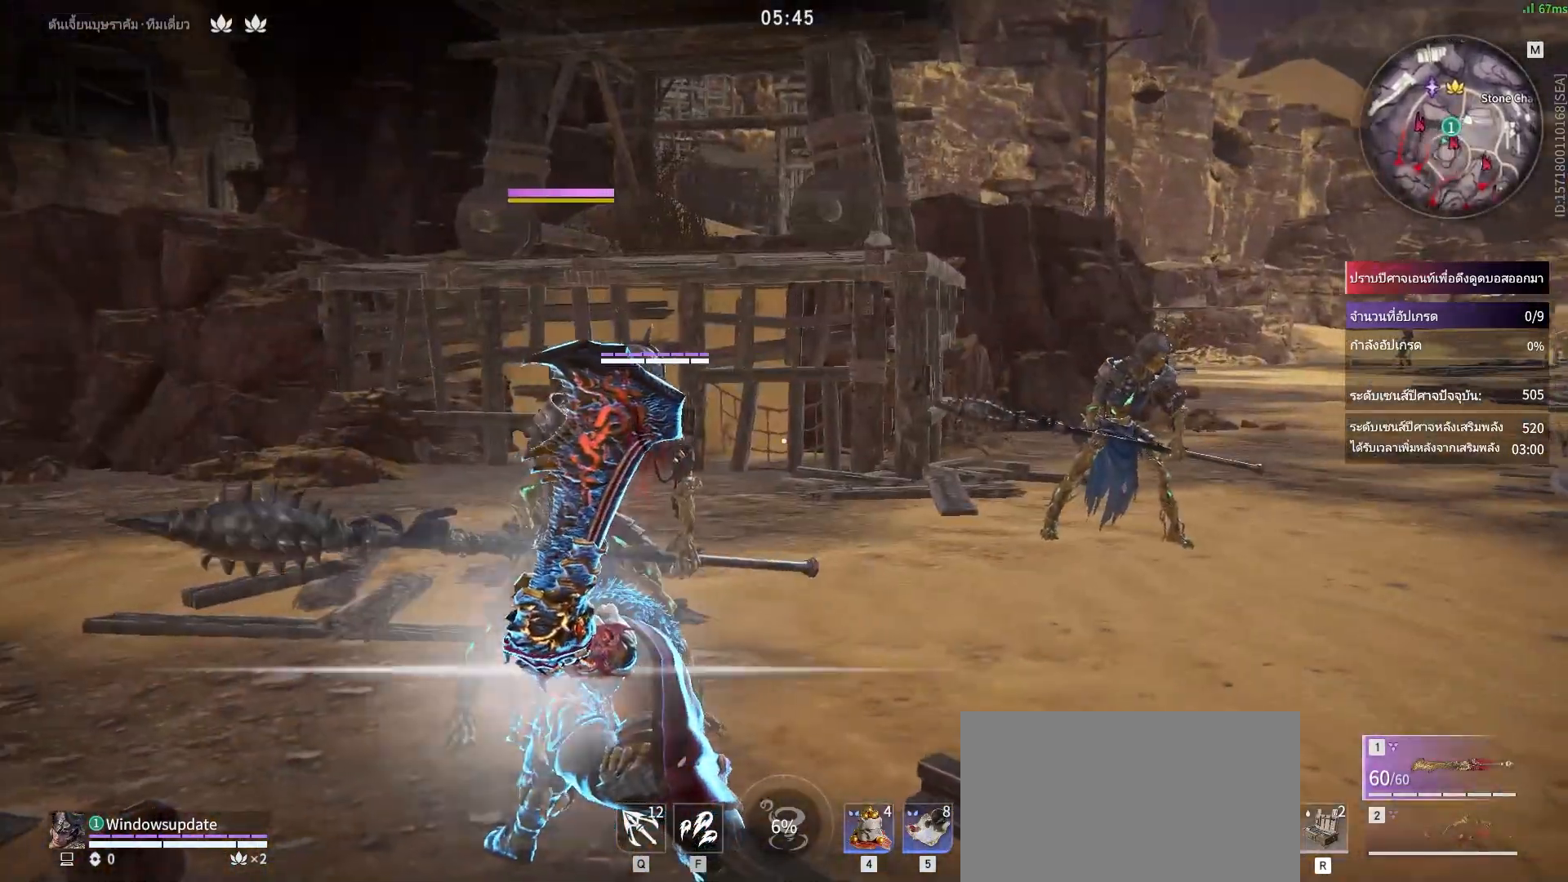
{"keys": [], "mouse": [], "events": [[417, "mouse_right", "up"]]}
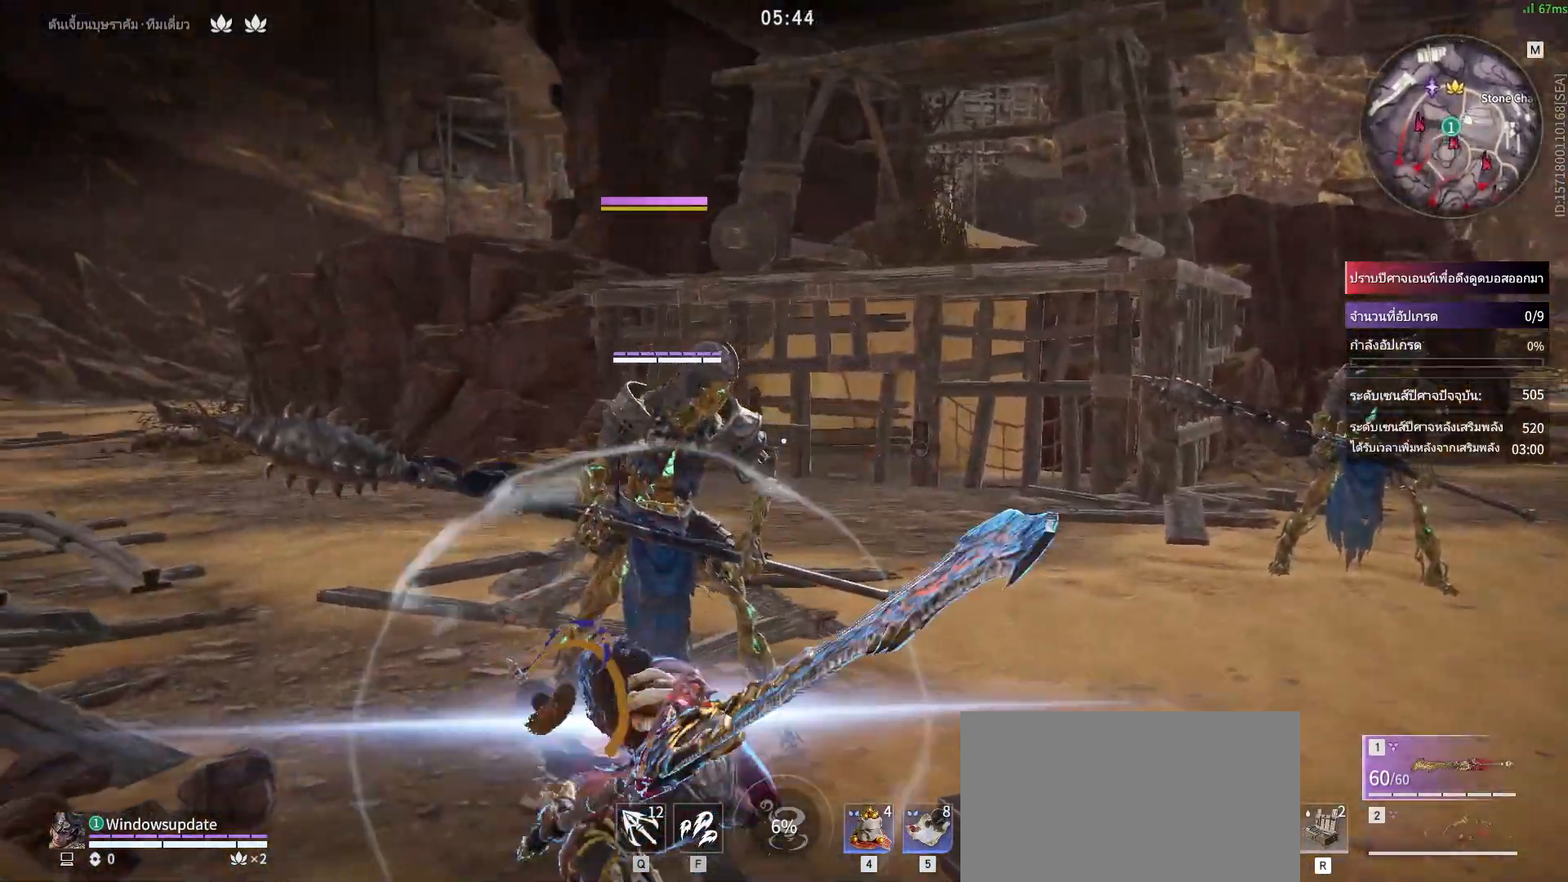
{"keys": [], "mouse": [], "events": []}
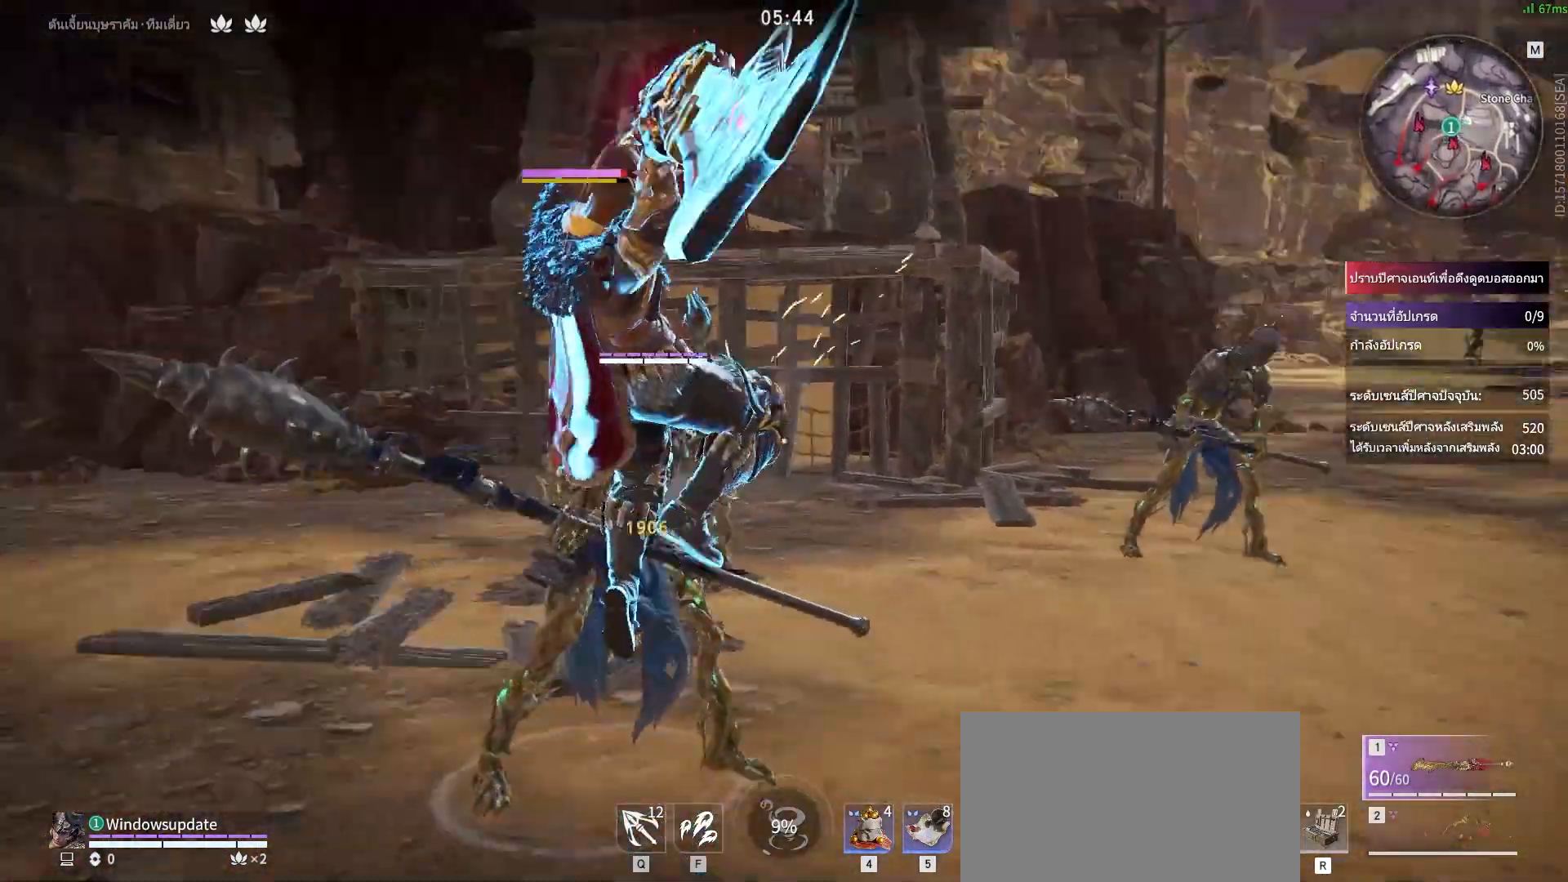
{"keys": [], "mouse": [], "events": []}
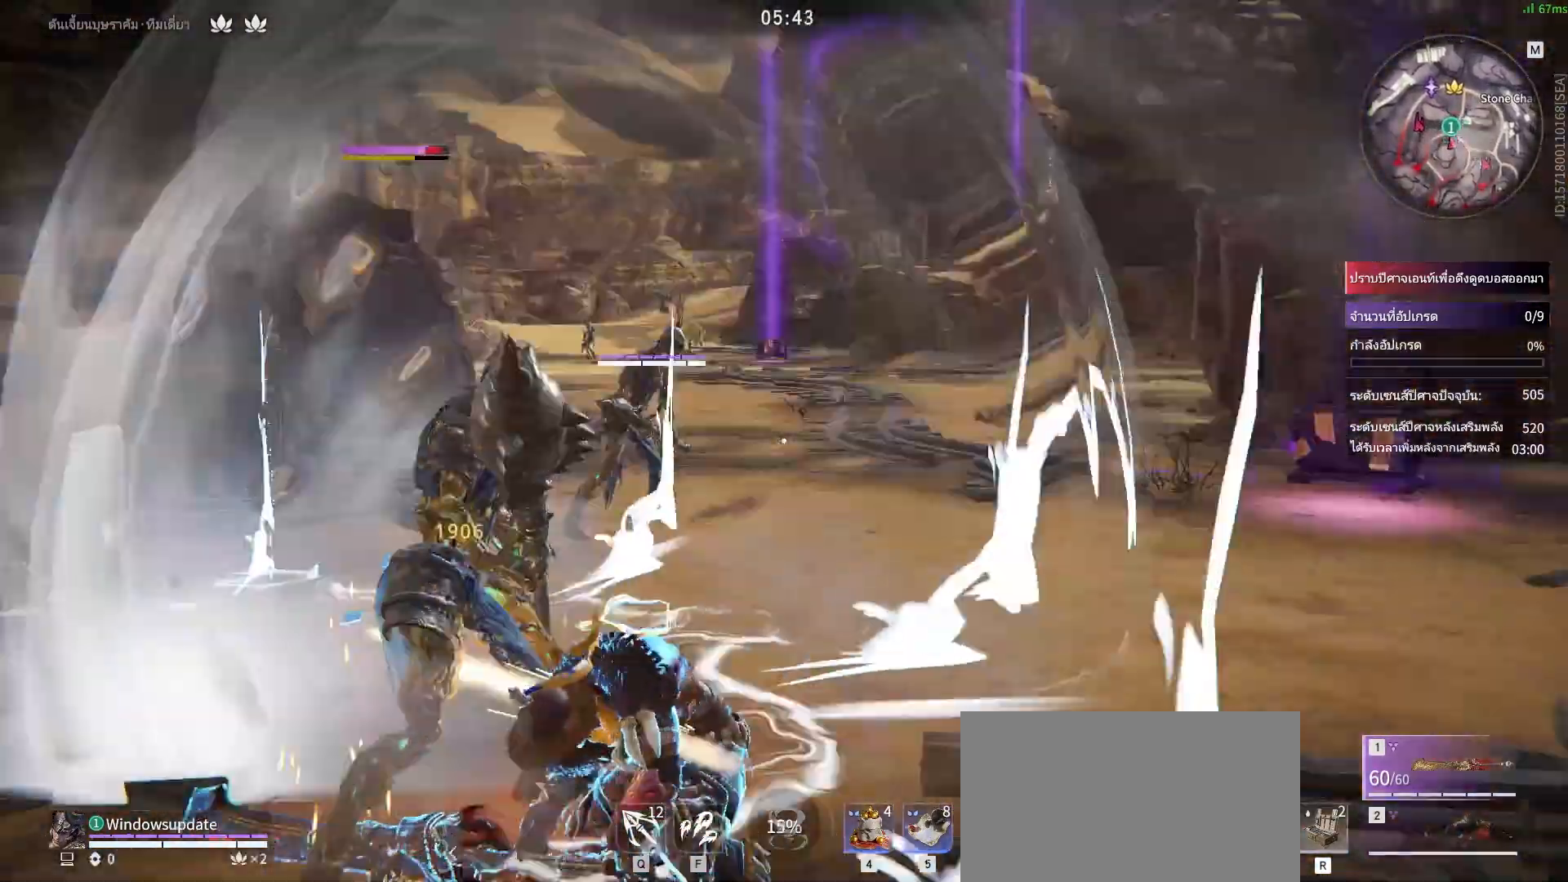
{"keys": ["s", "shift"], "mouse": [], "events": [[183, "s", "down"], [233, "shift", "down"]]}
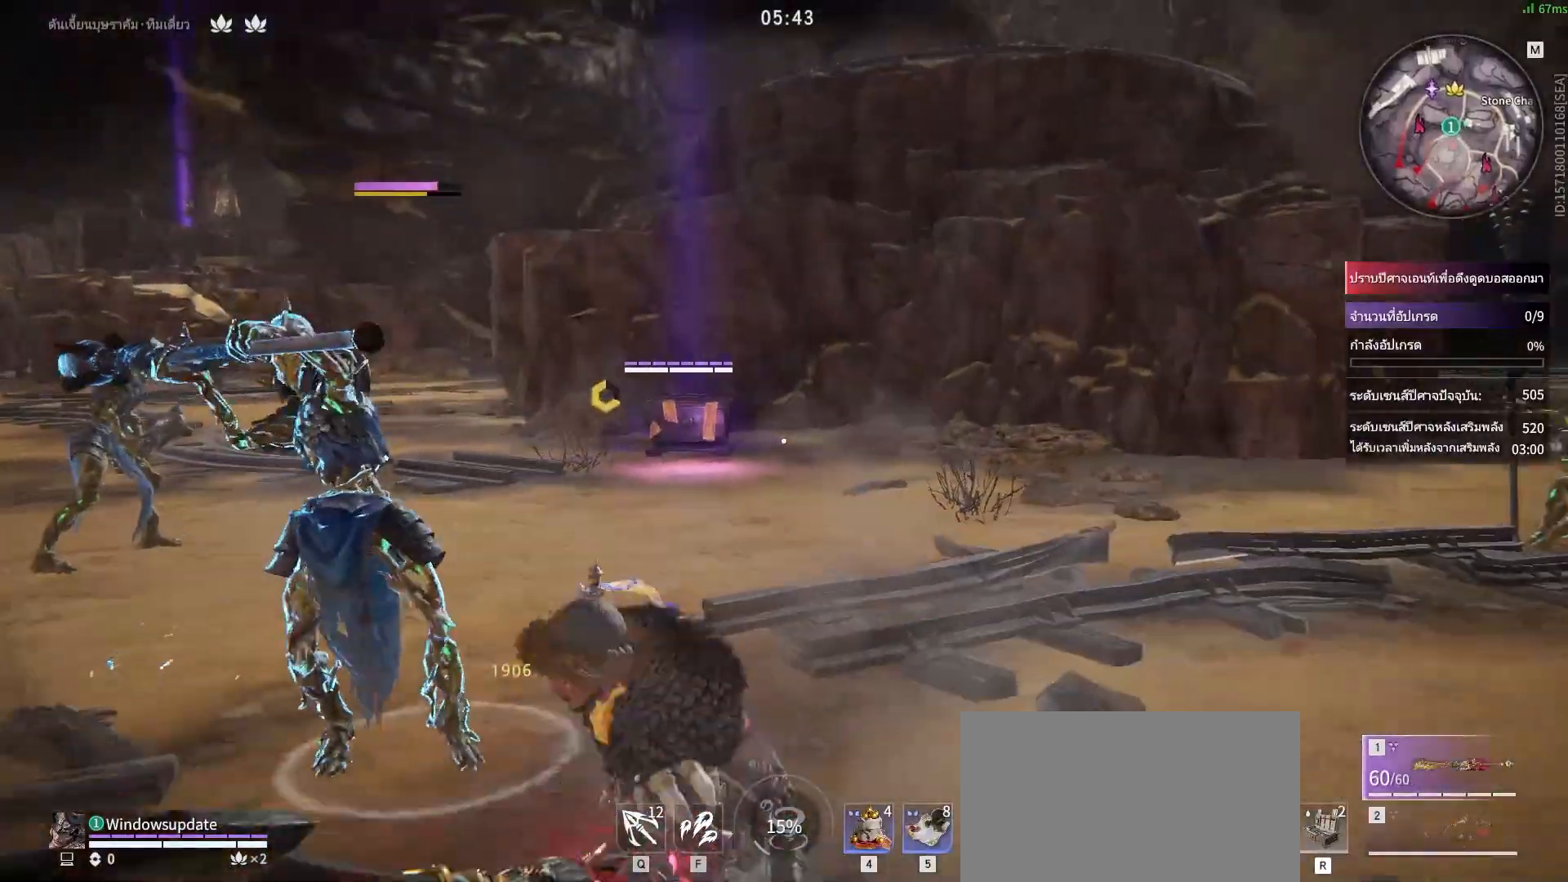
{"keys": [], "mouse": ["right"], "events": [[200, "shift", "up"], [250, "mouse_right", "down"], [283, "s", "up"]]}
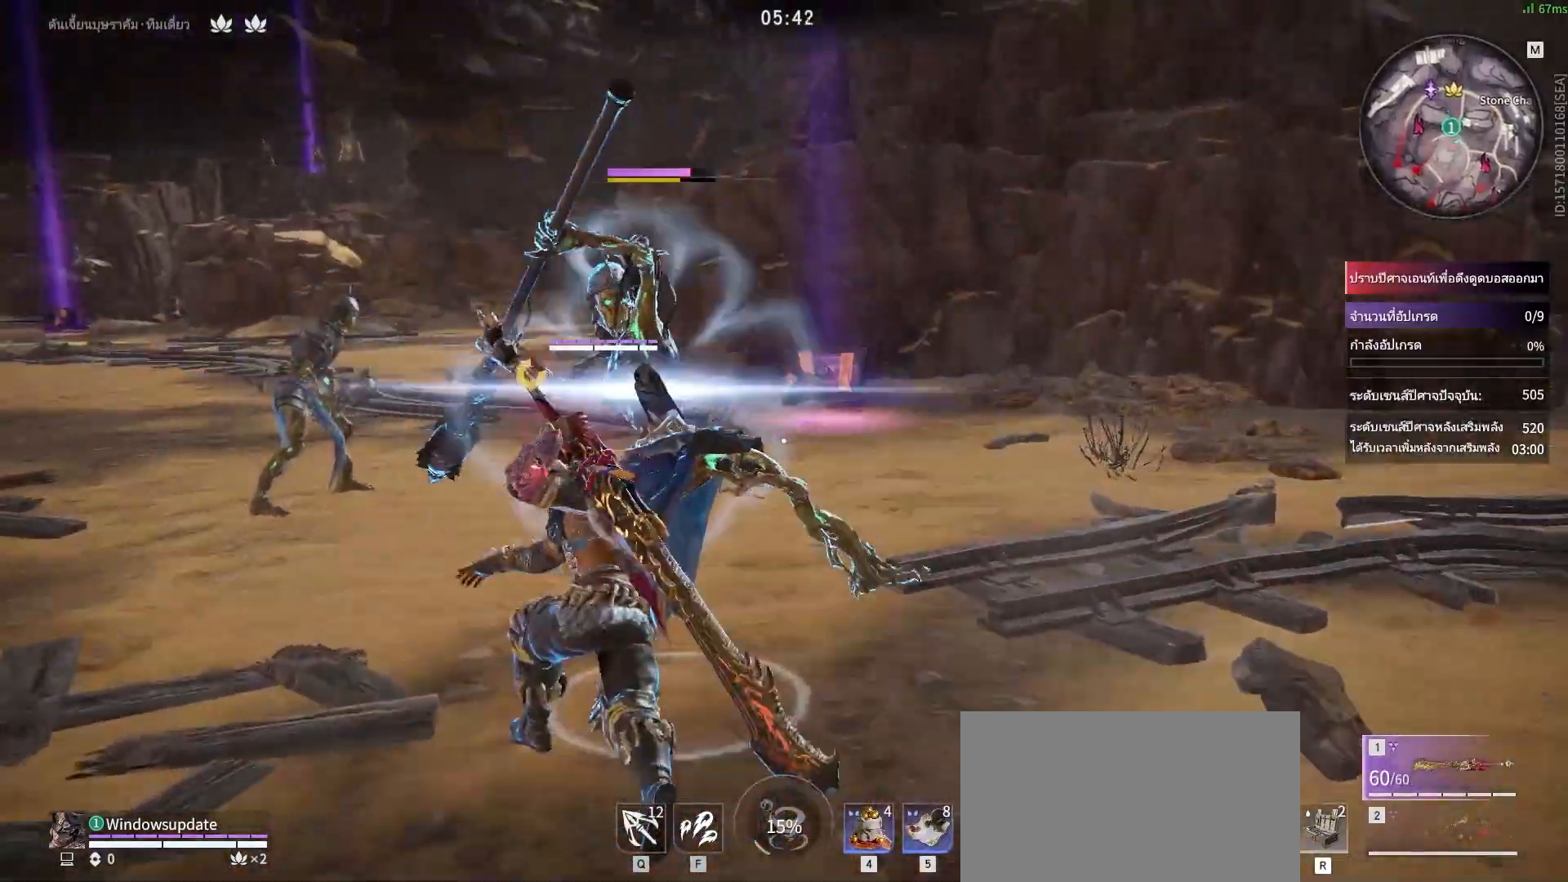
{"keys": [], "mouse": [], "events": [[83, "mouse_mb4", "down"], [167, "mouse_right", "up"], [217, "mouse_mb4", "up"]]}
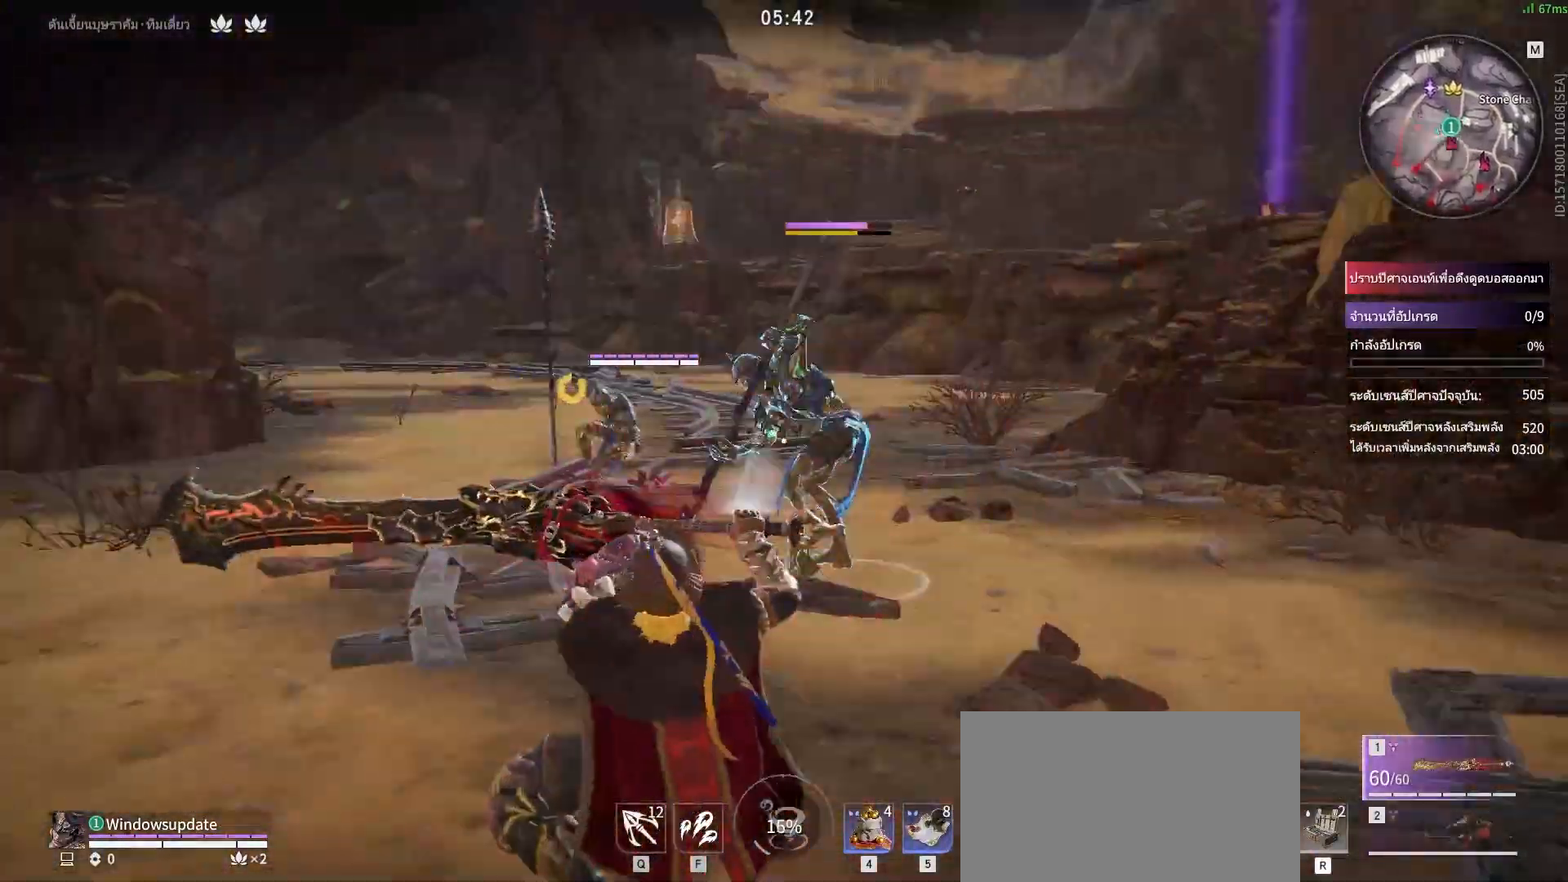
{"keys": ["s", "shift"], "mouse": [], "events": [[233, "s", "down"], [283, "shift", "down"]]}
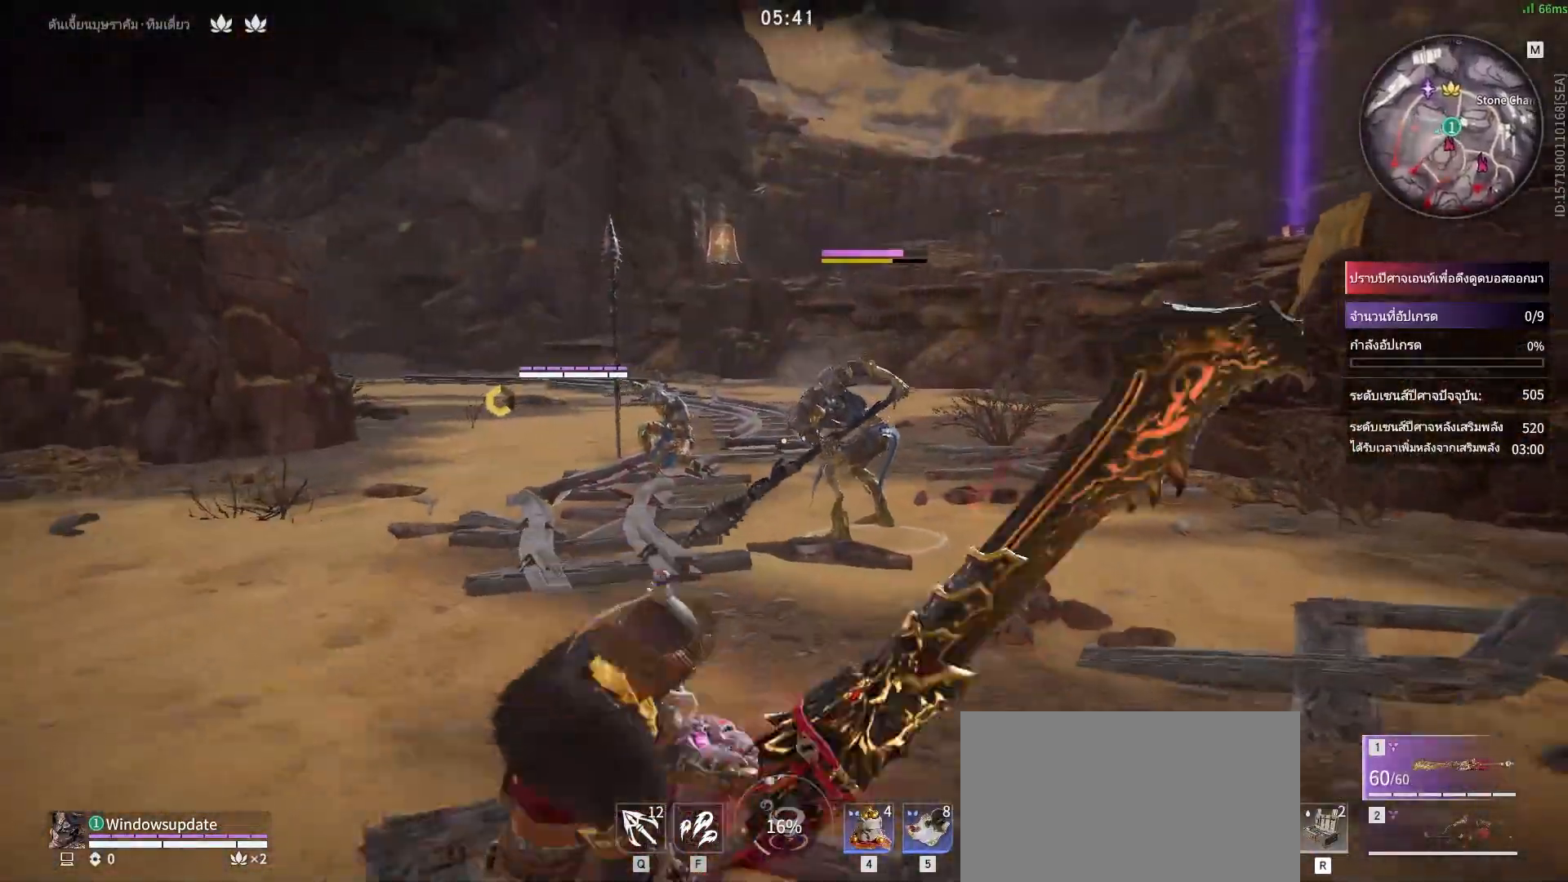
{"keys": ["w"], "mouse": [], "events": [[50, "d", "down"], [100, "shift", "up"], [150, "s", "up"], [300, "w", "down"], [433, "d", "up"]]}
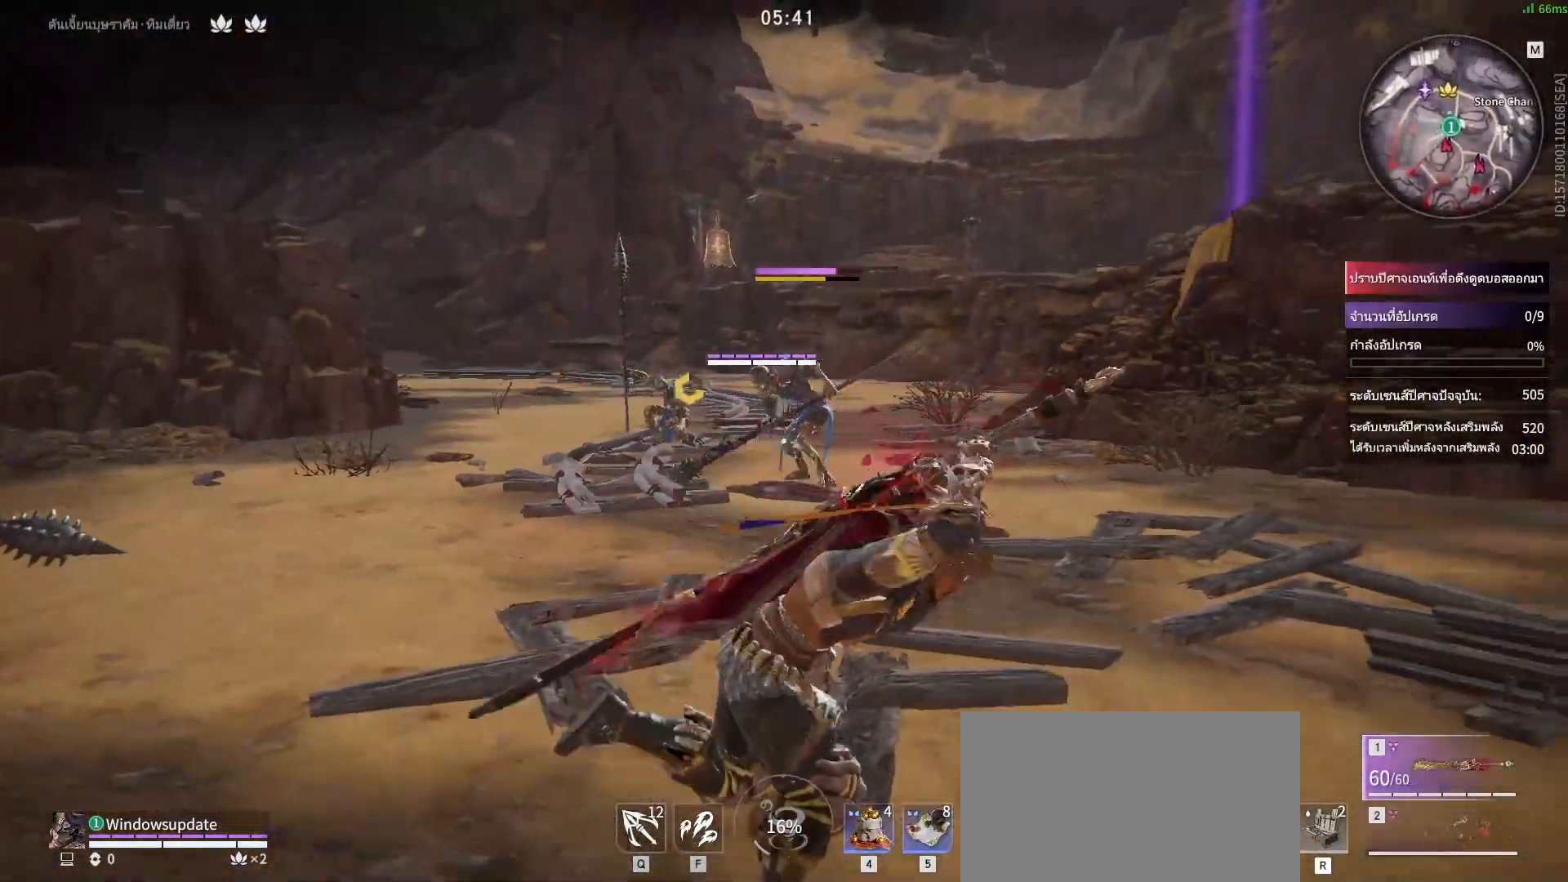
{"keys": ["w"], "mouse": [], "events": []}
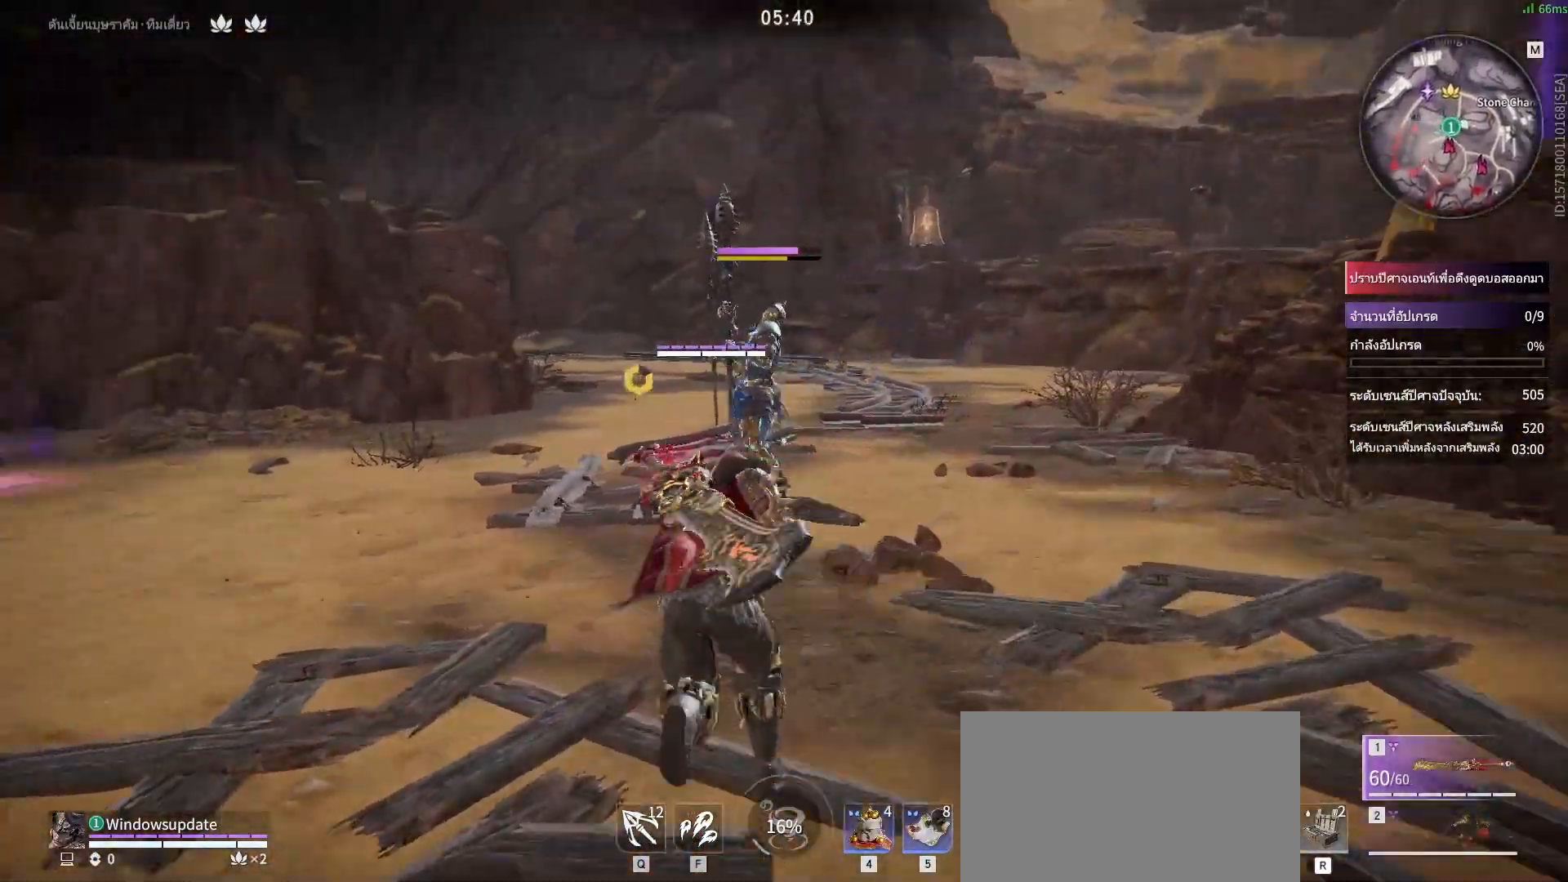
{"keys": ["w"], "mouse": [], "events": []}
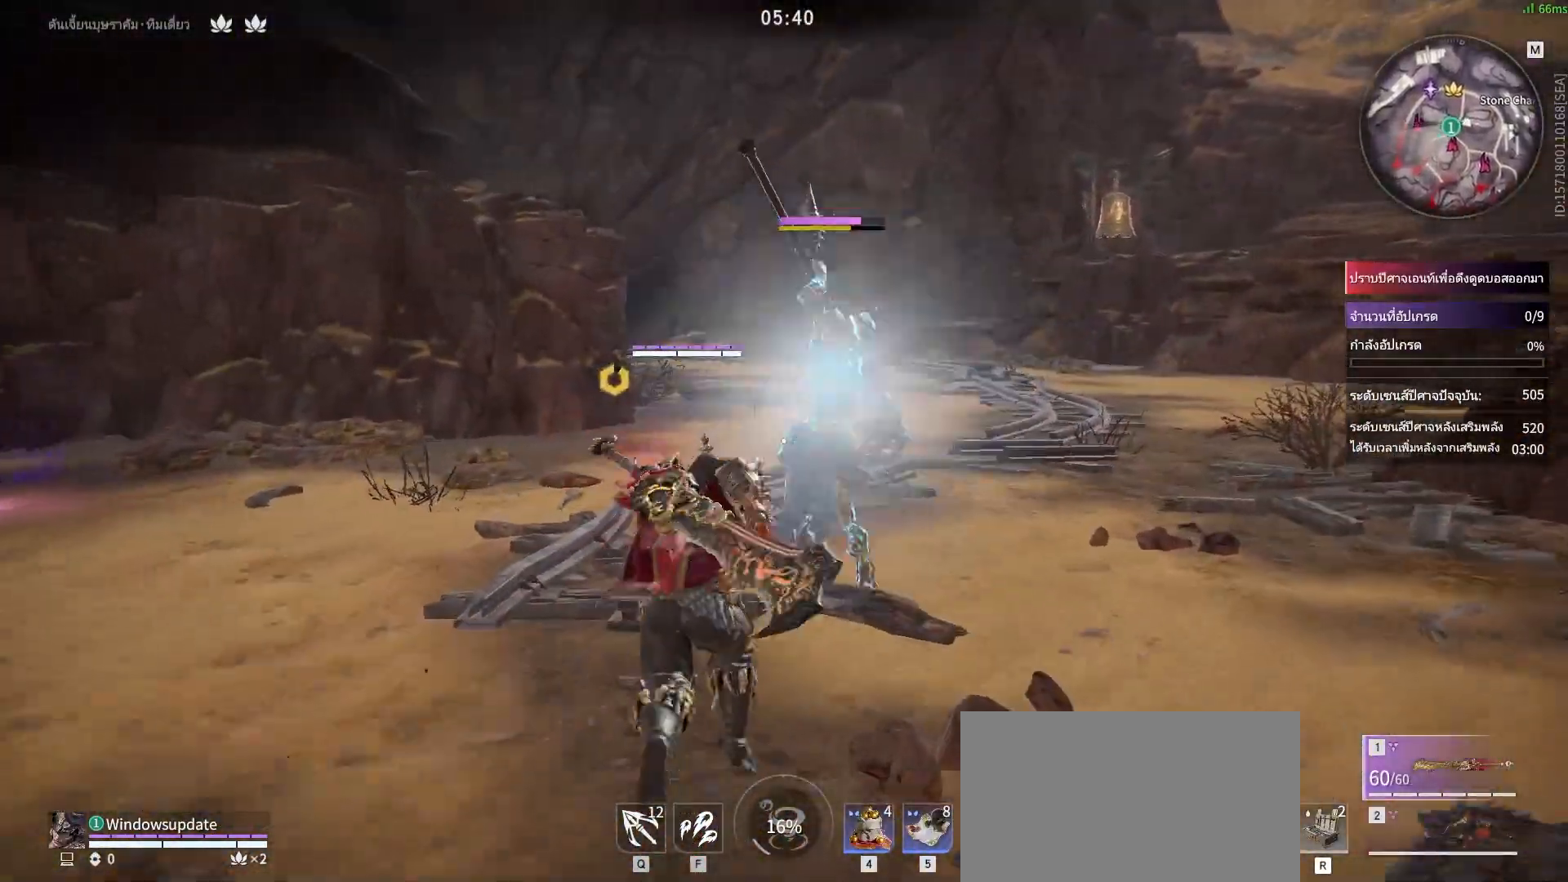
{"keys": [], "mouse": [], "events": [[67, "mouse_mb4", "down"], [67, "w", "up"], [150, "mouse_mb4", "up"]]}
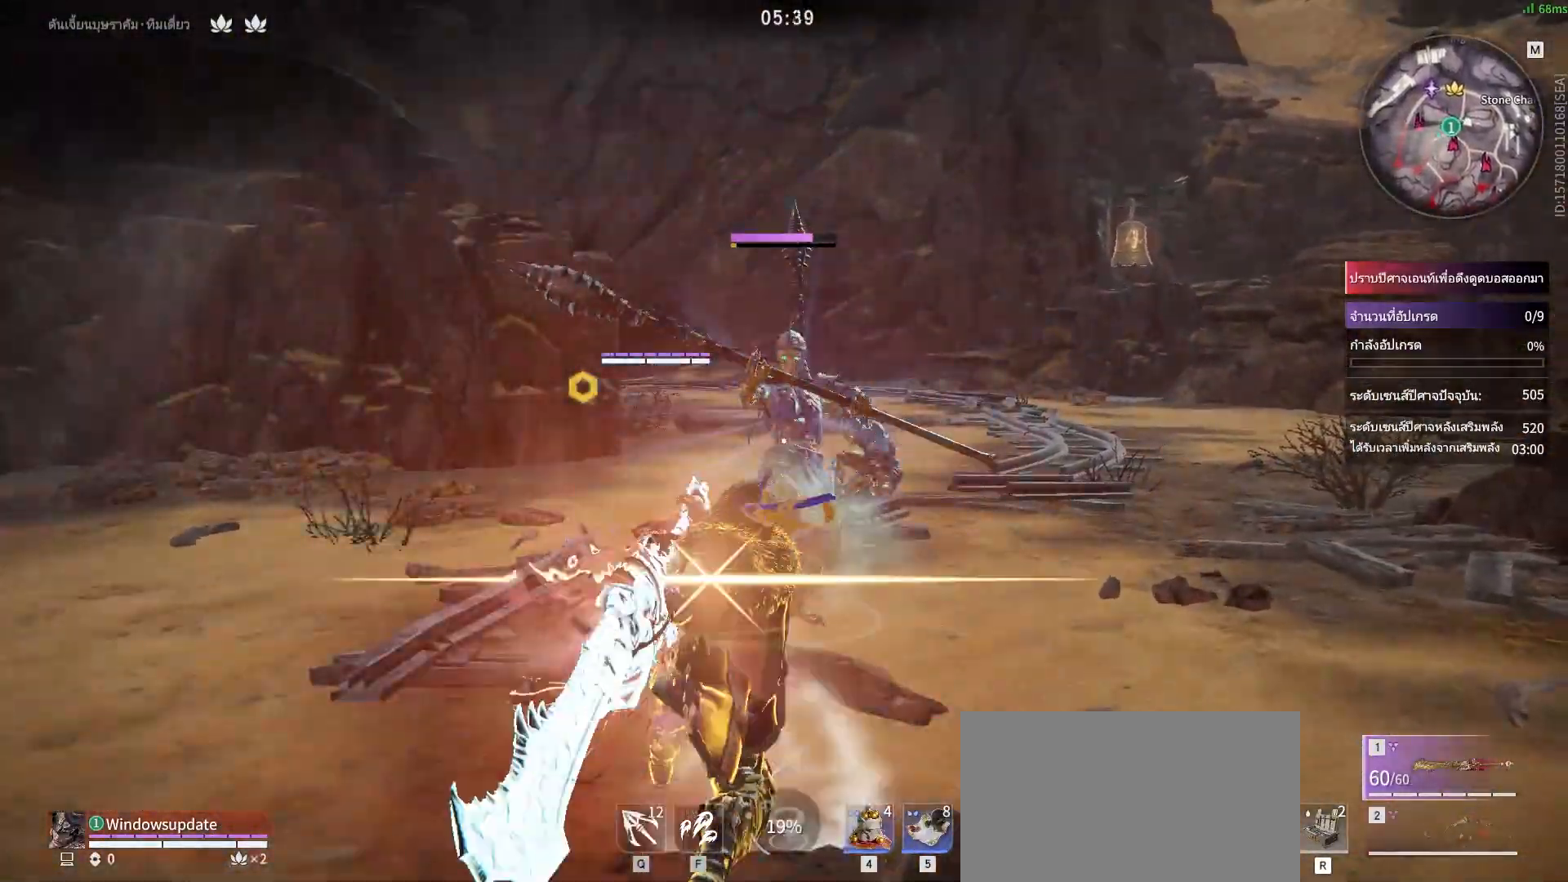
{"keys": [], "mouse": [], "events": [[167, "mouse_left", "down"], [267, "mouse_left", "up"], [350, "mouse_left", "down"], [450, "mouse_left", "up"]]}
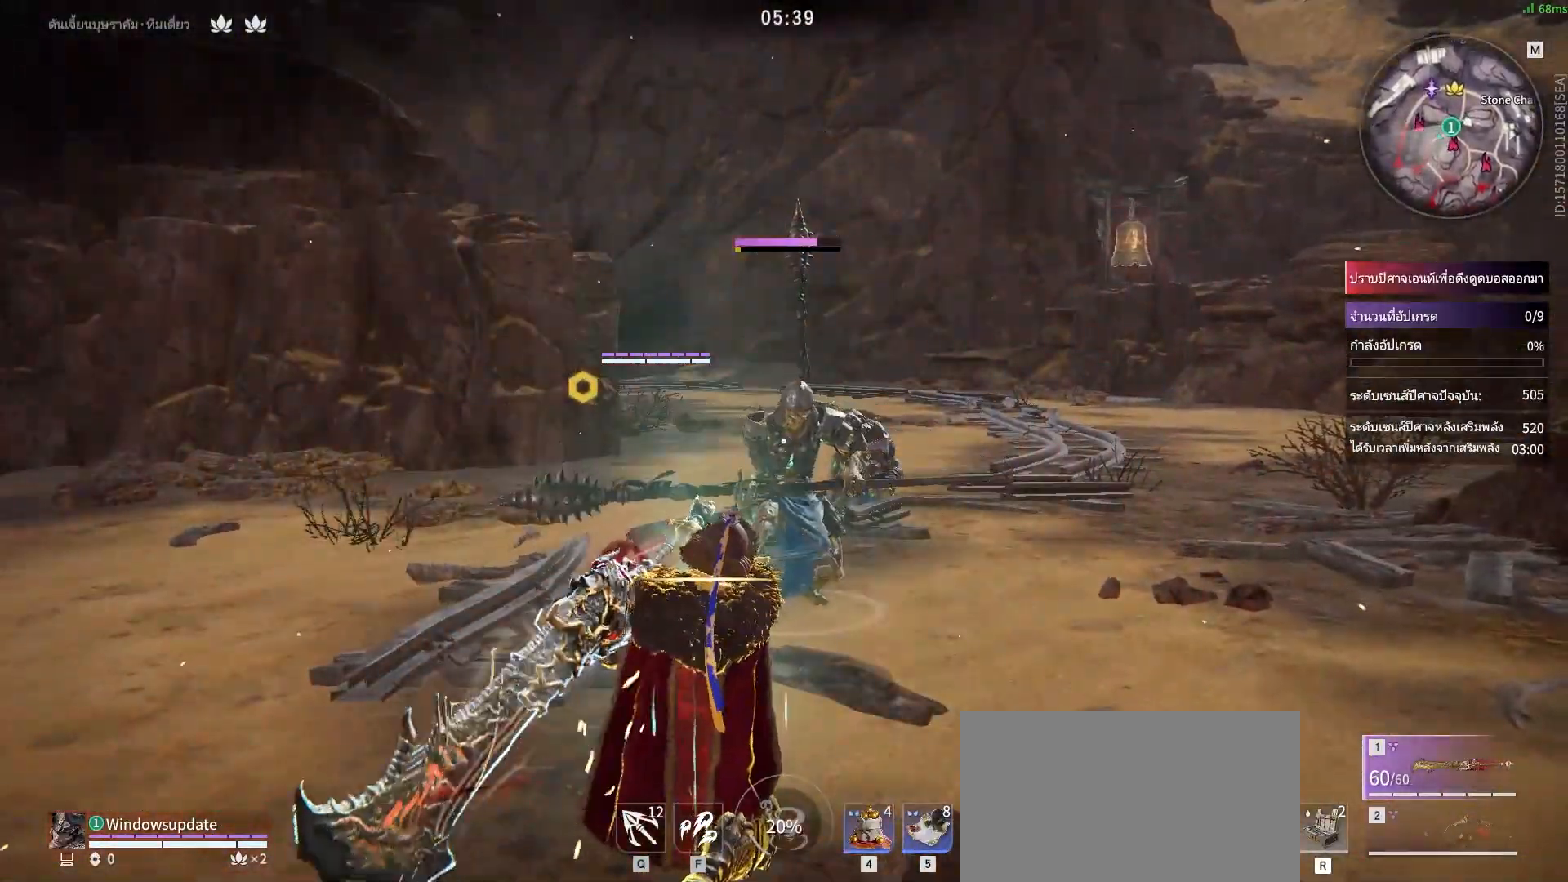
{"keys": [], "mouse": [], "events": [[33, "mouse_left", "down"], [133, "mouse_left", "up"], [233, "mouse_left", "down"], [317, "mouse_left", "up"], [367, "mouse_left", "down"], [417, "mouse_left", "up"]]}